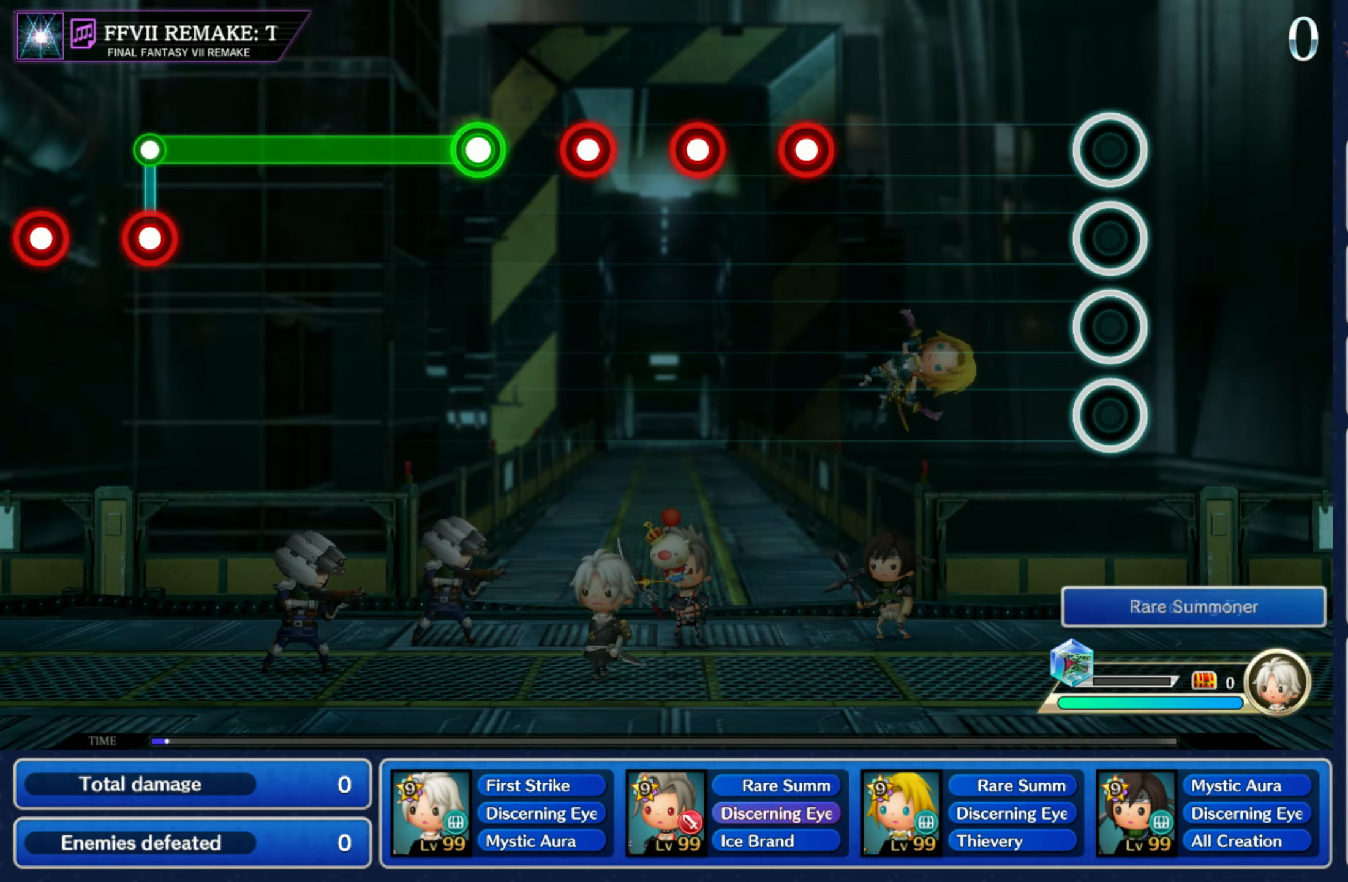
Gameplay with a controller (Nintendo layout); each line is a JSON object with the inputs held at the frame after it. "events" lists button and stick changes between this image and that frame as [ms after this image, input, new state], when the widget could be followed in between. Not read: L3 R3 SELECT START.
{"buttons": [], "left_stick": "center", "right_stick": "center", "events": [[383, "R1", "down"], [483, "R1", "up"]]}
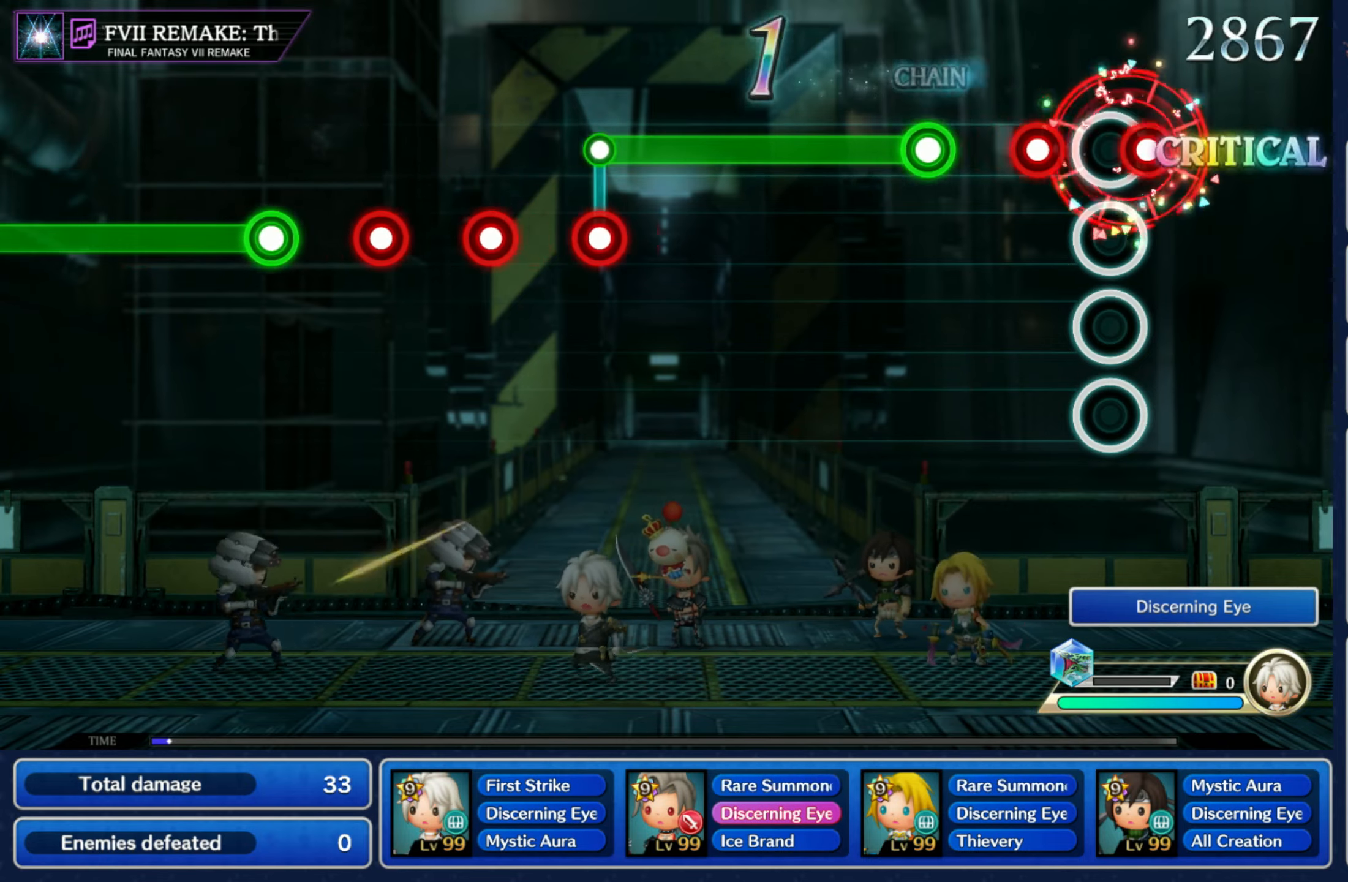
{"buttons": ["L1"], "left_stick": "center", "right_stick": "center", "events": [[16, "L1", "down"], [100, "L1", "up"], [100, "R1", "down"], [233, "R1", "up"], [250, "L1", "down"]]}
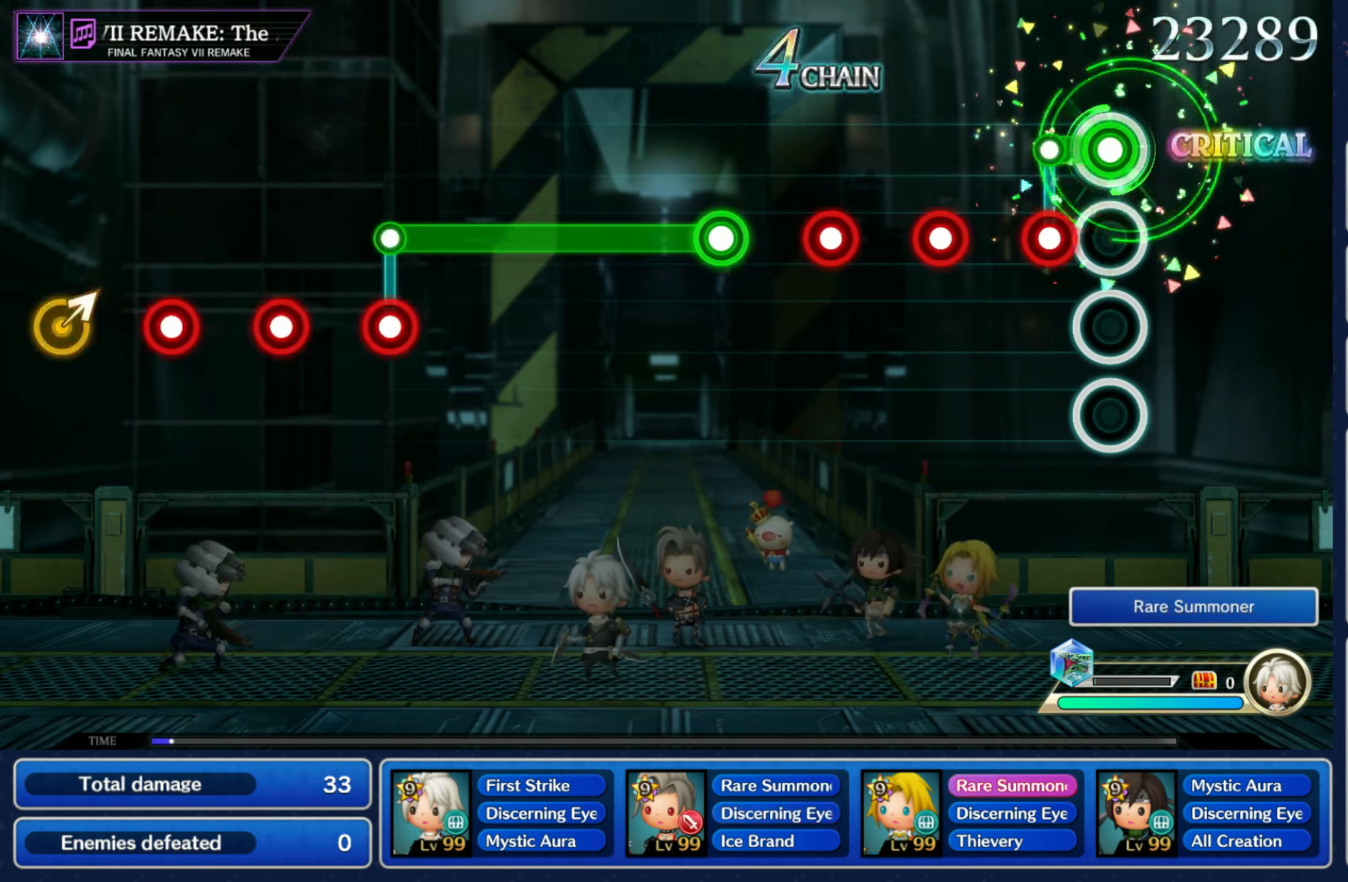
{"buttons": ["L1"], "left_stick": "center", "right_stick": "center", "events": [[116, "R1", "down"], [133, "L1", "up"], [233, "R1", "up"], [250, "L1", "down"], [333, "R1", "down"], [366, "L1", "up"], [450, "R1", "up"], [483, "L1", "down"]]}
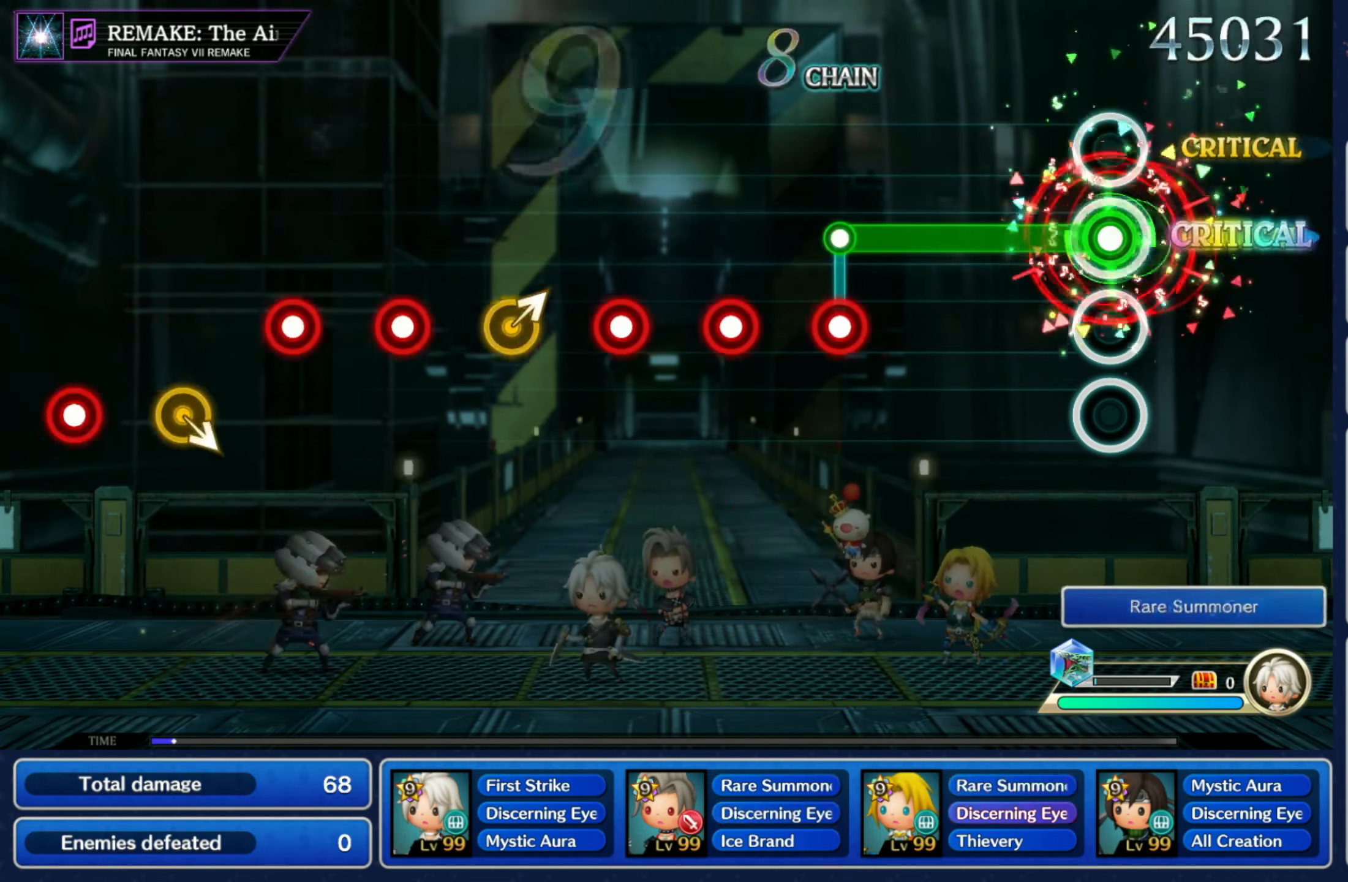
{"buttons": ["L1"], "left_stick": "center", "right_stick": "center", "events": [[316, "L1", "up"], [350, "R1", "down"], [433, "L1", "down"], [450, "R1", "up"]]}
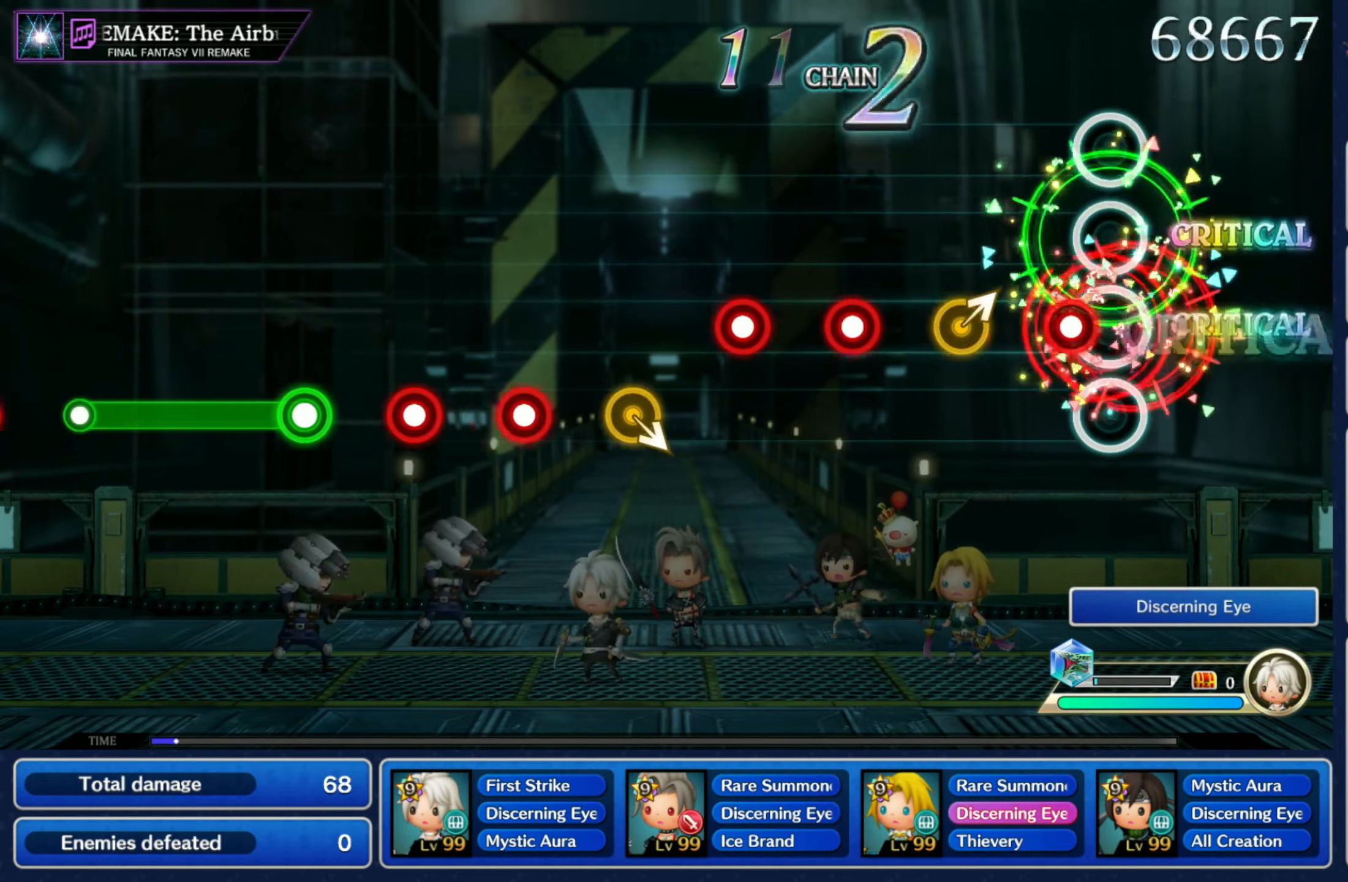
{"buttons": ["R1"], "left_stick": "center", "right_stick": "center", "events": [[66, "L1", "up"], [66, "R1", "down"], [183, "R1", "up"], [183, "left_stick", "up-right"], [300, "R1", "down"], [300, "left_stick", "center"], [366, "R1", "up"], [433, "R1", "down"]]}
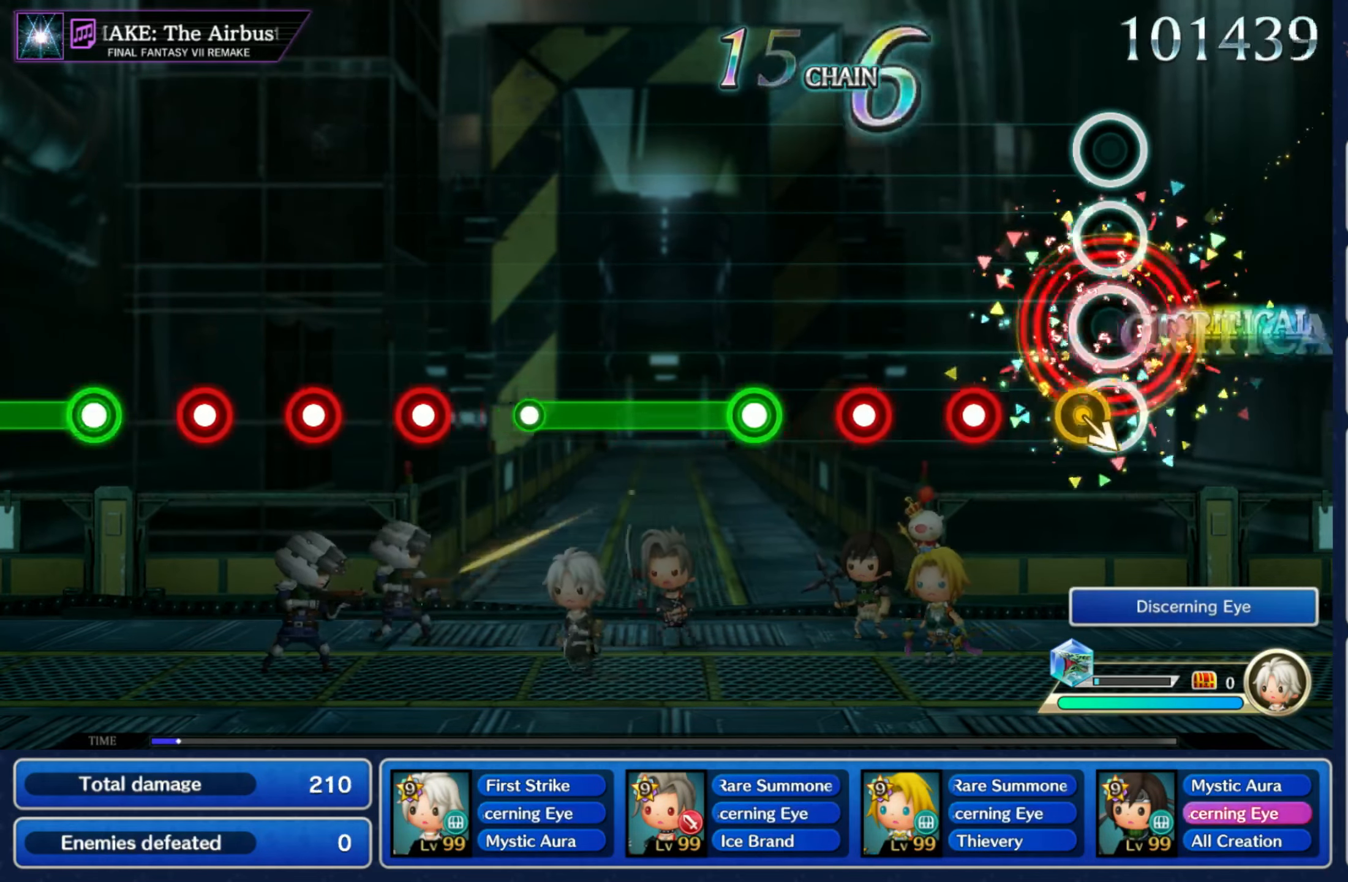
{"buttons": ["R1"], "left_stick": "center", "right_stick": "center", "events": [[33, "R1", "up"], [33, "left_stick", "down-right"], [150, "left_stick", "center"], [166, "R1", "down"], [266, "R1", "up"], [283, "L1", "down"], [416, "L1", "up"], [416, "R1", "down"]]}
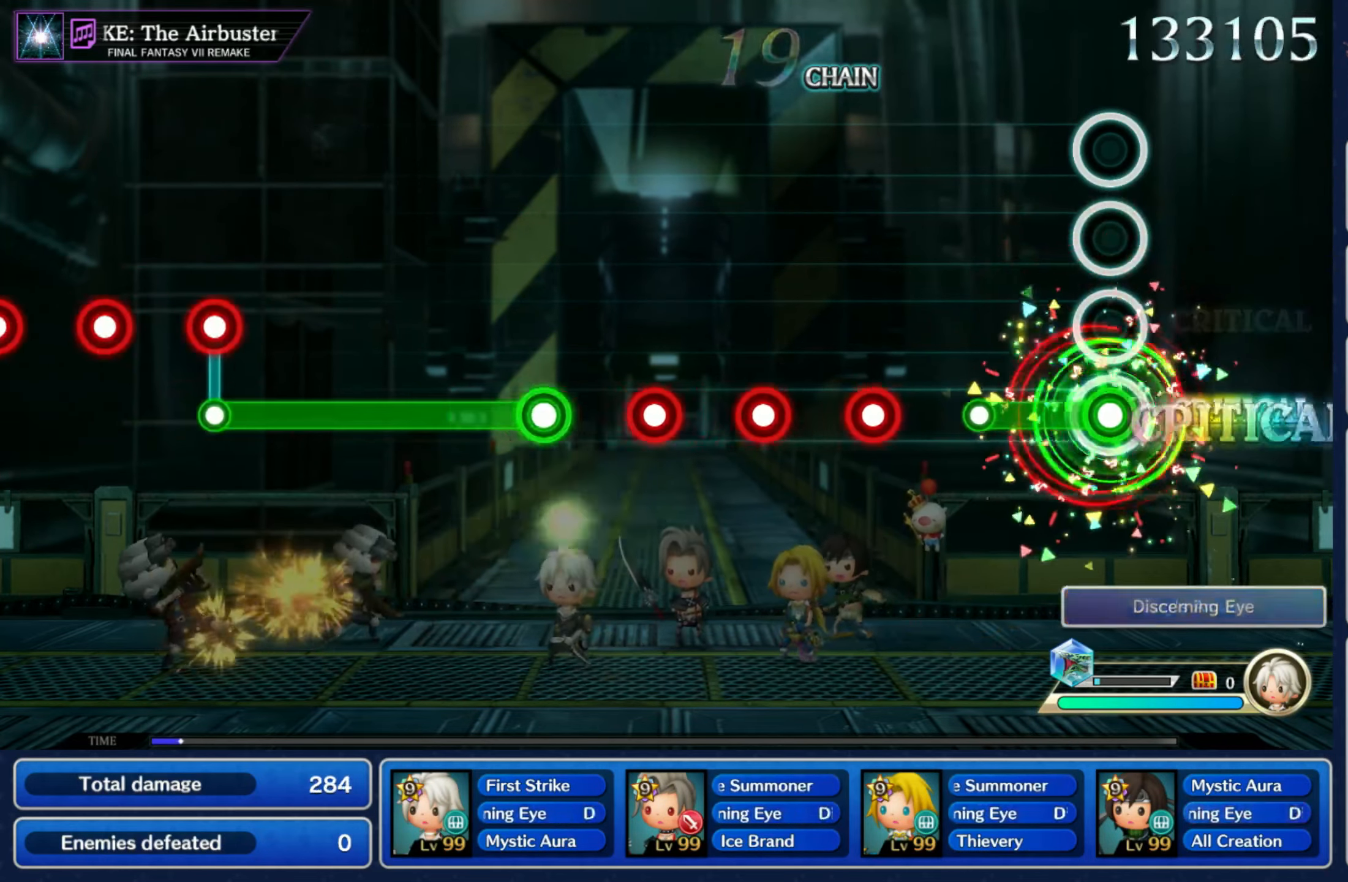
{"buttons": [], "left_stick": "center", "right_stick": "center", "events": [[150, "R1", "up"], [300, "R1", "down"], [400, "L1", "down"], [400, "R1", "up"], [500, "L1", "up"]]}
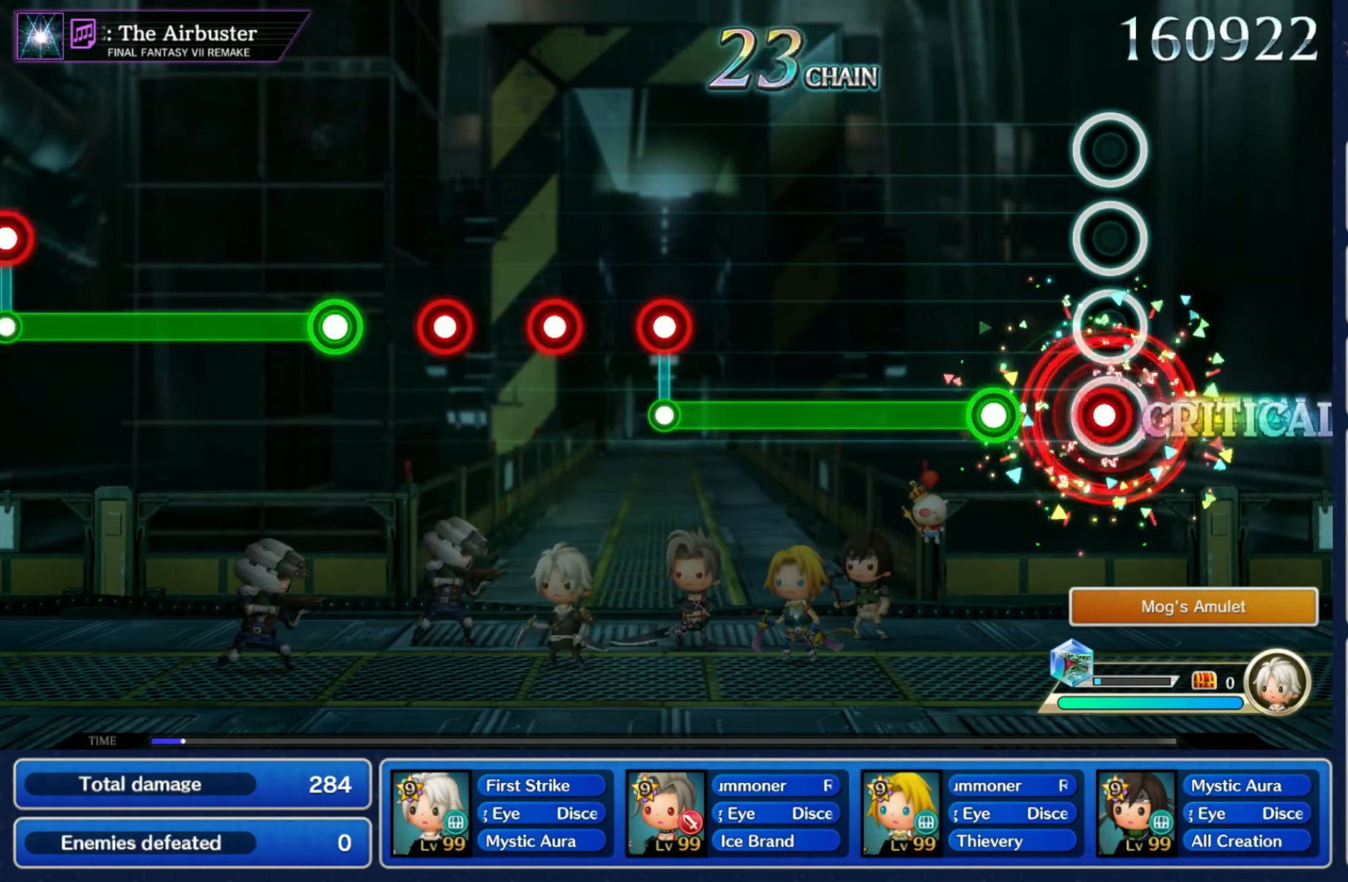
{"buttons": ["L1"], "left_stick": "center", "right_stick": "center", "events": [[16, "R1", "down"], [116, "R1", "up"], [133, "L1", "down"]]}
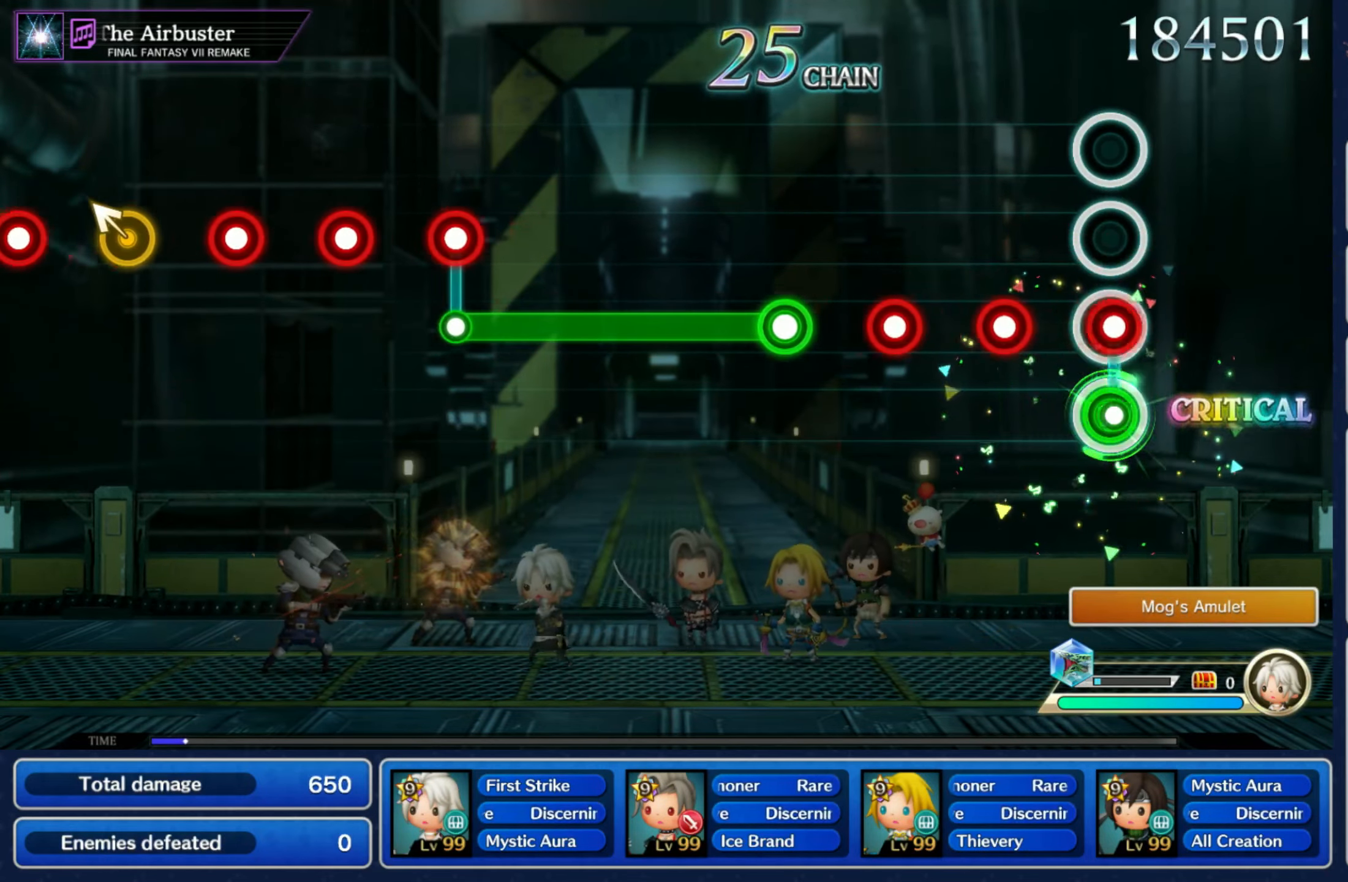
{"buttons": ["L1"], "left_stick": "center", "right_stick": "center", "events": [[16, "L1", "up"], [33, "R1", "down"], [133, "L1", "down"], [133, "R1", "up"], [250, "L1", "up"], [250, "R1", "down"], [350, "R1", "up"], [367, "L1", "down"]]}
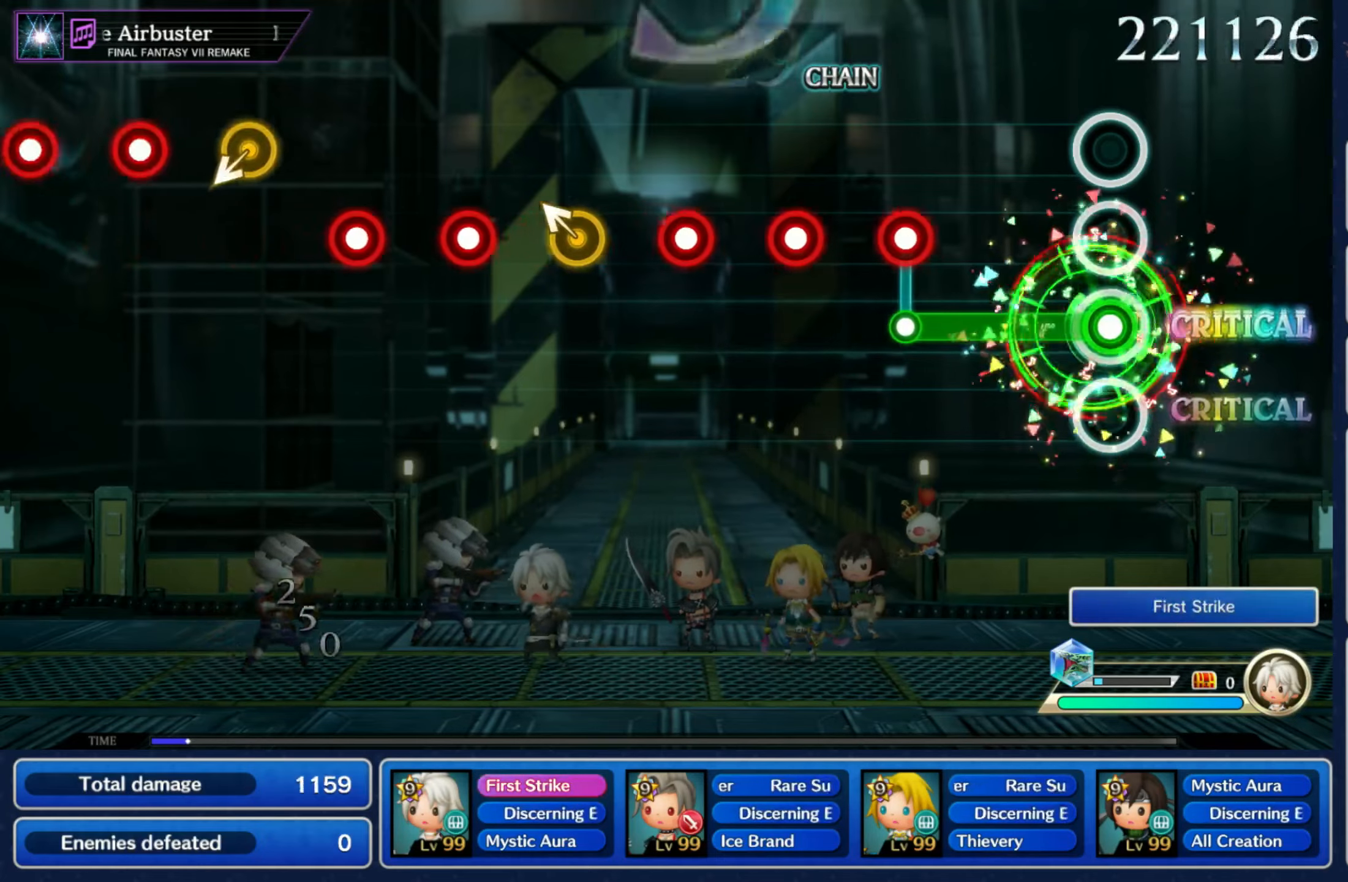
{"buttons": ["R1"], "left_stick": "center", "right_stick": "center", "events": [[217, "L1", "up"], [233, "R1", "down"], [333, "R1", "up"], [367, "L1", "down"], [467, "R1", "down"], [483, "L1", "up"]]}
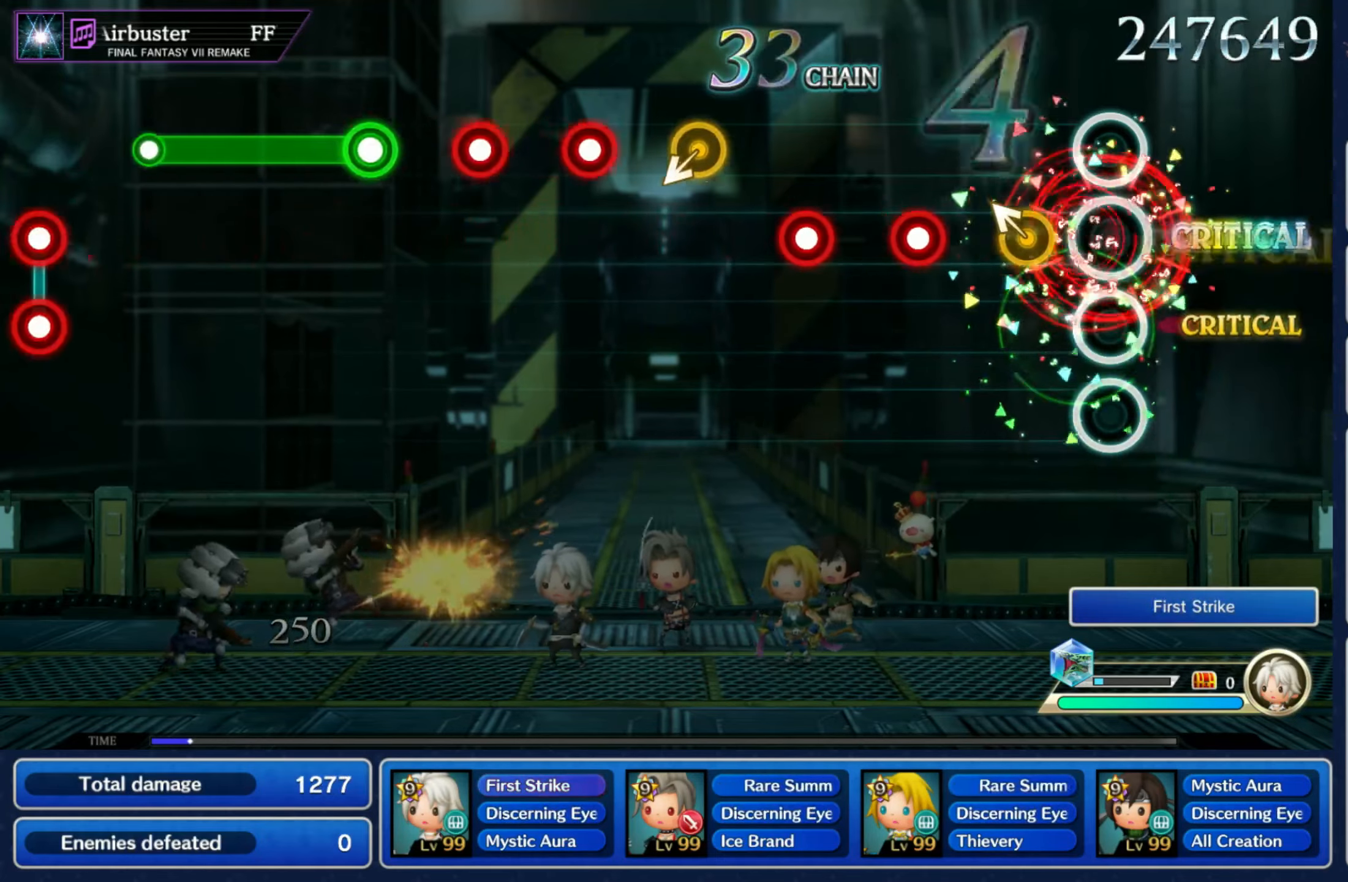
{"buttons": [], "left_stick": "down-left", "right_stick": "center", "events": [[83, "R1", "up"], [100, "left_stick", "up-left"], [233, "R1", "down"], [233, "left_stick", "center"], [300, "R1", "up"], [350, "R1", "down"], [433, "left_stick", "down-left"], [450, "R1", "up"]]}
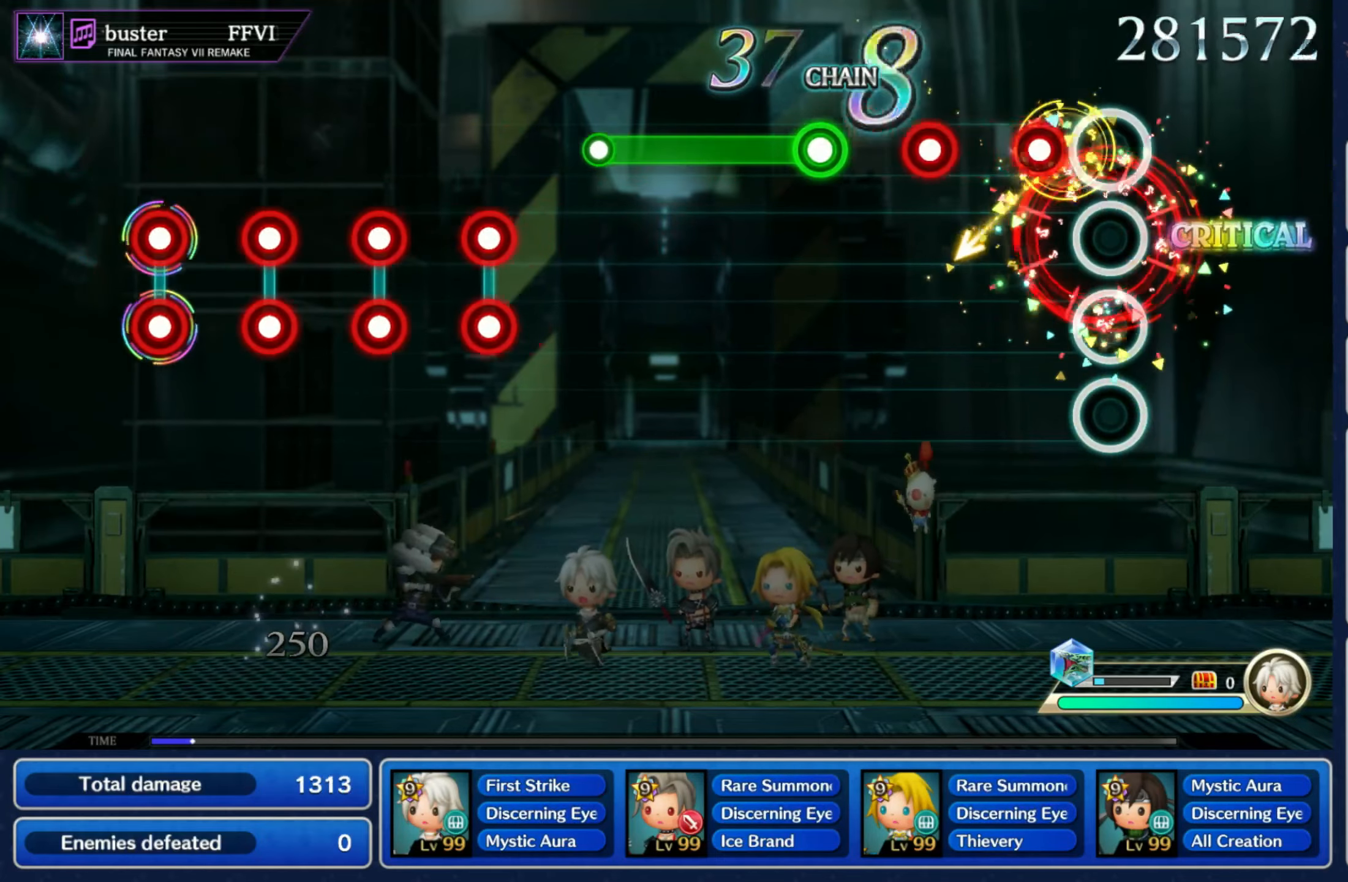
{"buttons": ["R1"], "left_stick": "center", "right_stick": "center", "events": [[50, "left_stick", "center"], [100, "R1", "down"], [183, "L1", "down"], [200, "R1", "up"], [317, "L1", "up"], [333, "R1", "down"]]}
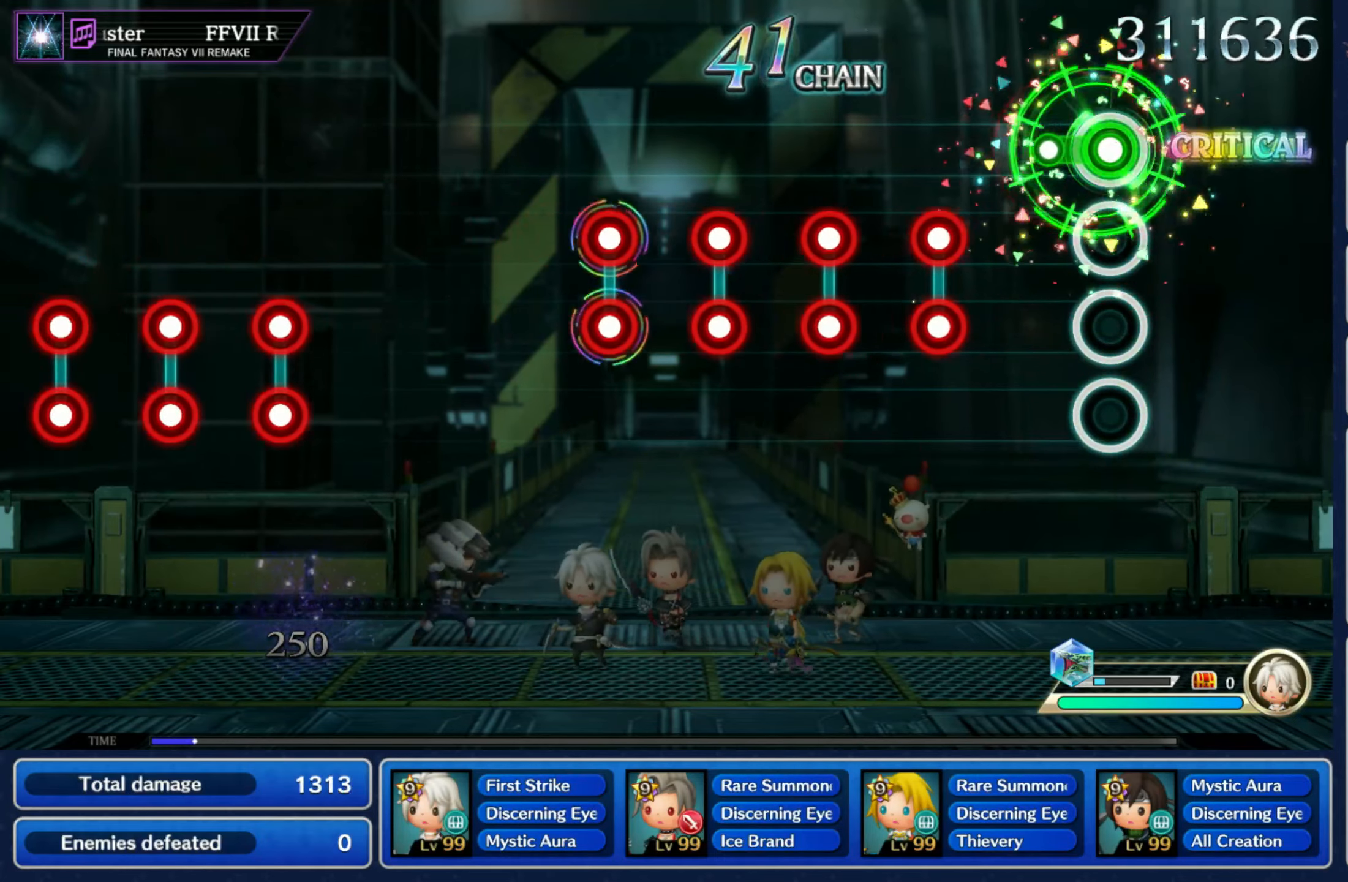
{"buttons": ["L1", "L2"], "left_stick": "center", "right_stick": "center", "events": [[67, "R1", "up"], [200, "L1", "down"], [217, "L2", "down"], [300, "L1", "up"], [300, "L2", "up"], [300, "R1", "down"], [300, "R2", "down"], [400, "R1", "up"], [417, "R2", "up"], [433, "L2", "down"], [450, "L1", "down"]]}
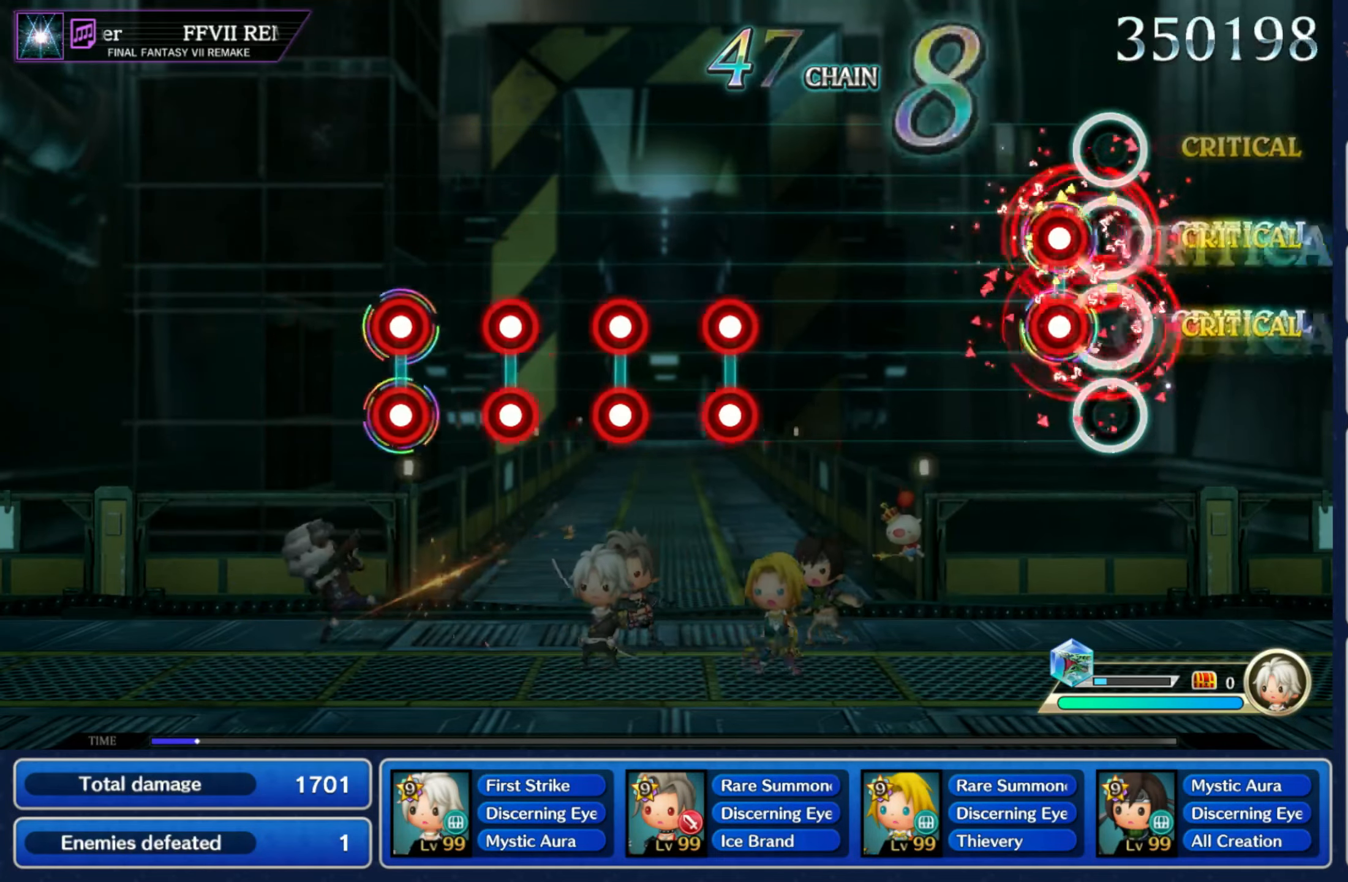
{"buttons": ["R1", "R2"], "left_stick": "center", "right_stick": "center", "events": [[67, "L1", "up"], [67, "R1", "down"], [67, "R2", "down"], [83, "L2", "up"], [150, "R1", "up"], [167, "R2", "up"], [450, "R1", "down"], [450, "R2", "down"]]}
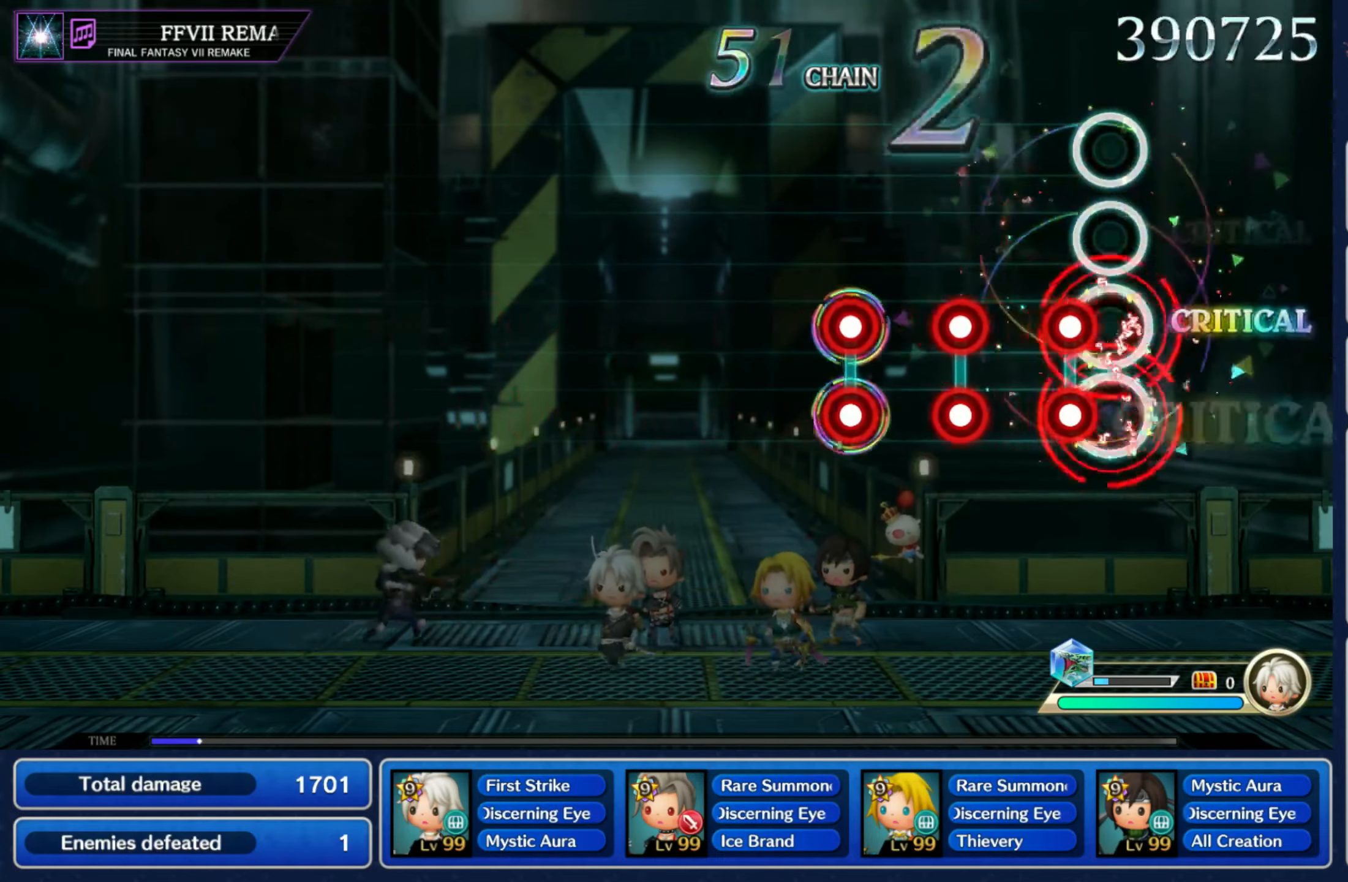
{"buttons": [], "left_stick": "center", "right_stick": "center", "events": [[33, "R1", "up"], [33, "R2", "up"], [50, "L1", "down"], [50, "L2", "down"], [167, "L1", "up"], [167, "L2", "up"], [167, "R2", "down"], [183, "R1", "down"], [283, "R1", "up"], [283, "R2", "up"], [317, "L1", "down"], [317, "L2", "down"], [400, "L2", "up"], [417, "L1", "up"]]}
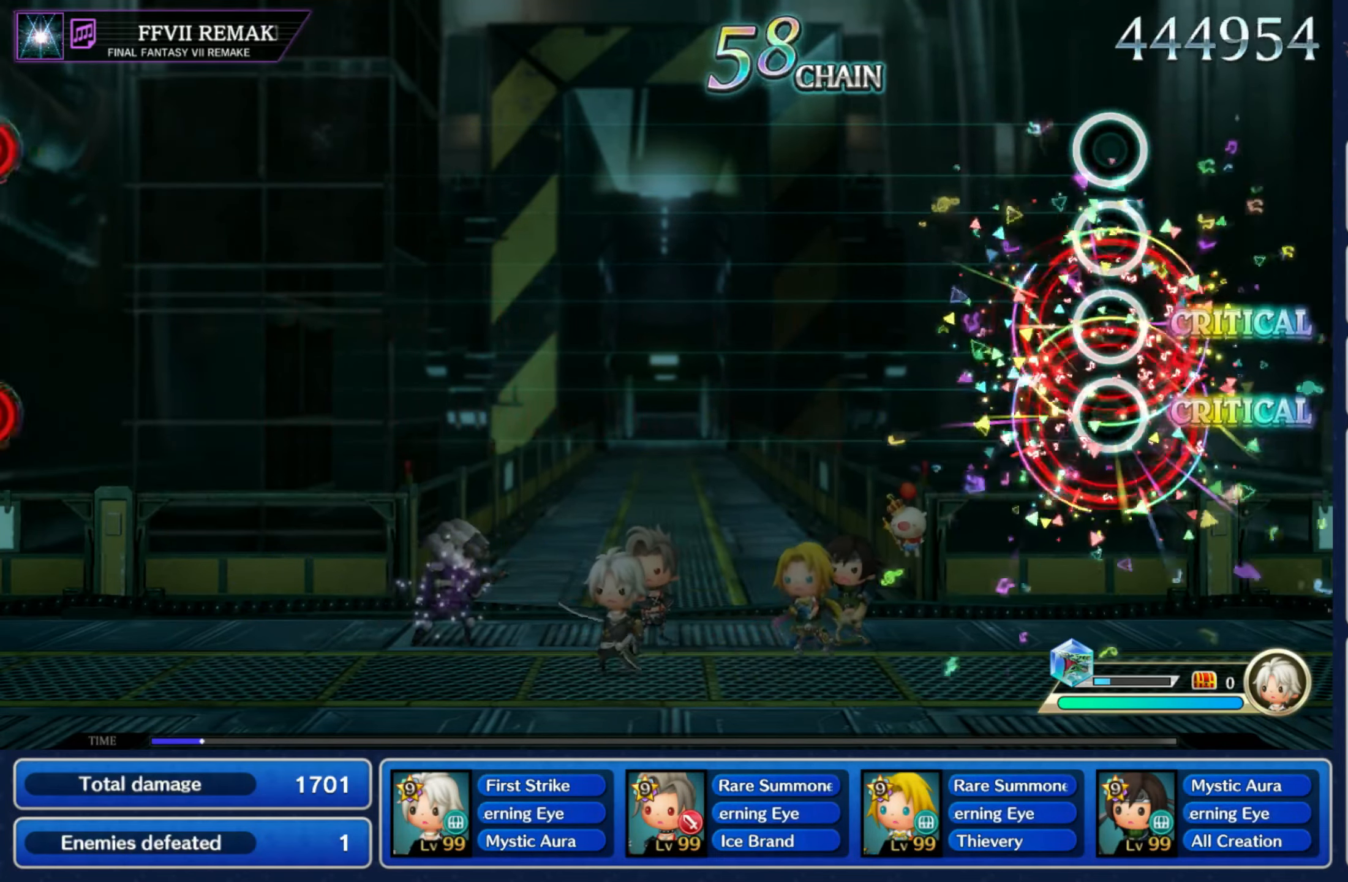
{"buttons": [], "left_stick": "center", "right_stick": "center", "events": []}
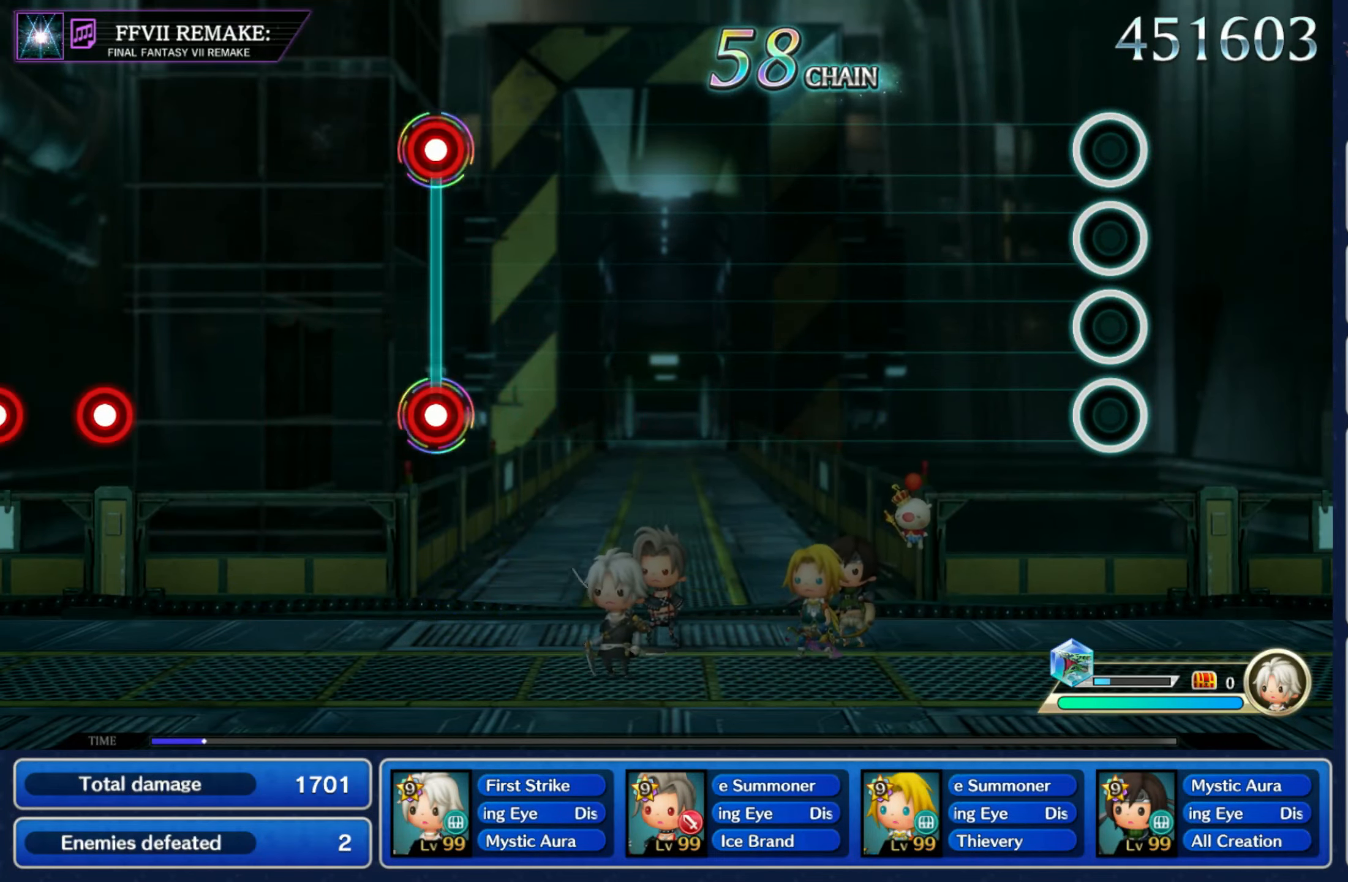
{"buttons": [], "left_stick": "center", "right_stick": "center", "events": []}
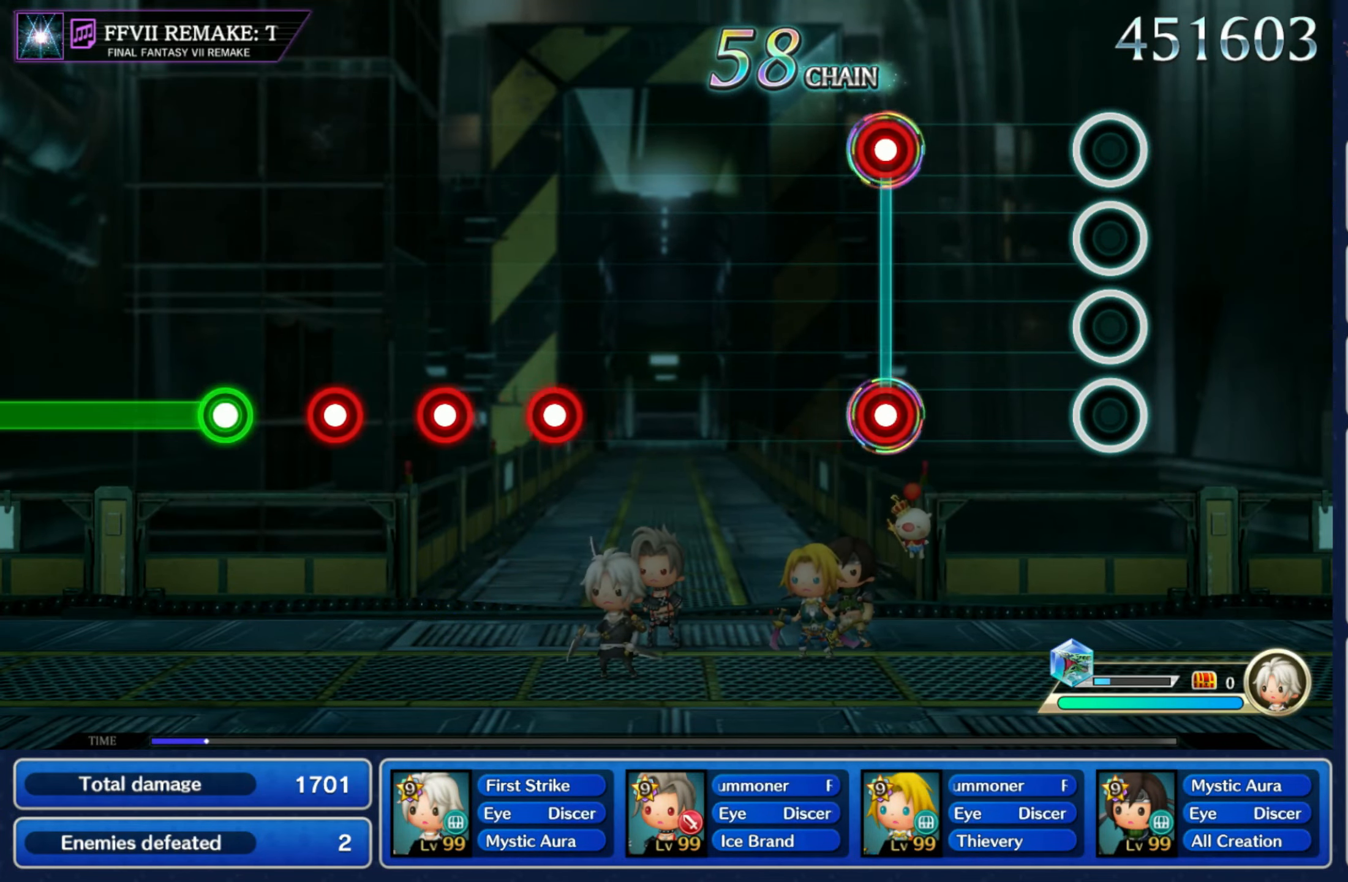
{"buttons": [], "left_stick": "center", "right_stick": "center", "events": [[267, "L1", "down"], [267, "R1", "down"], [350, "R1", "up"], [367, "L1", "up"]]}
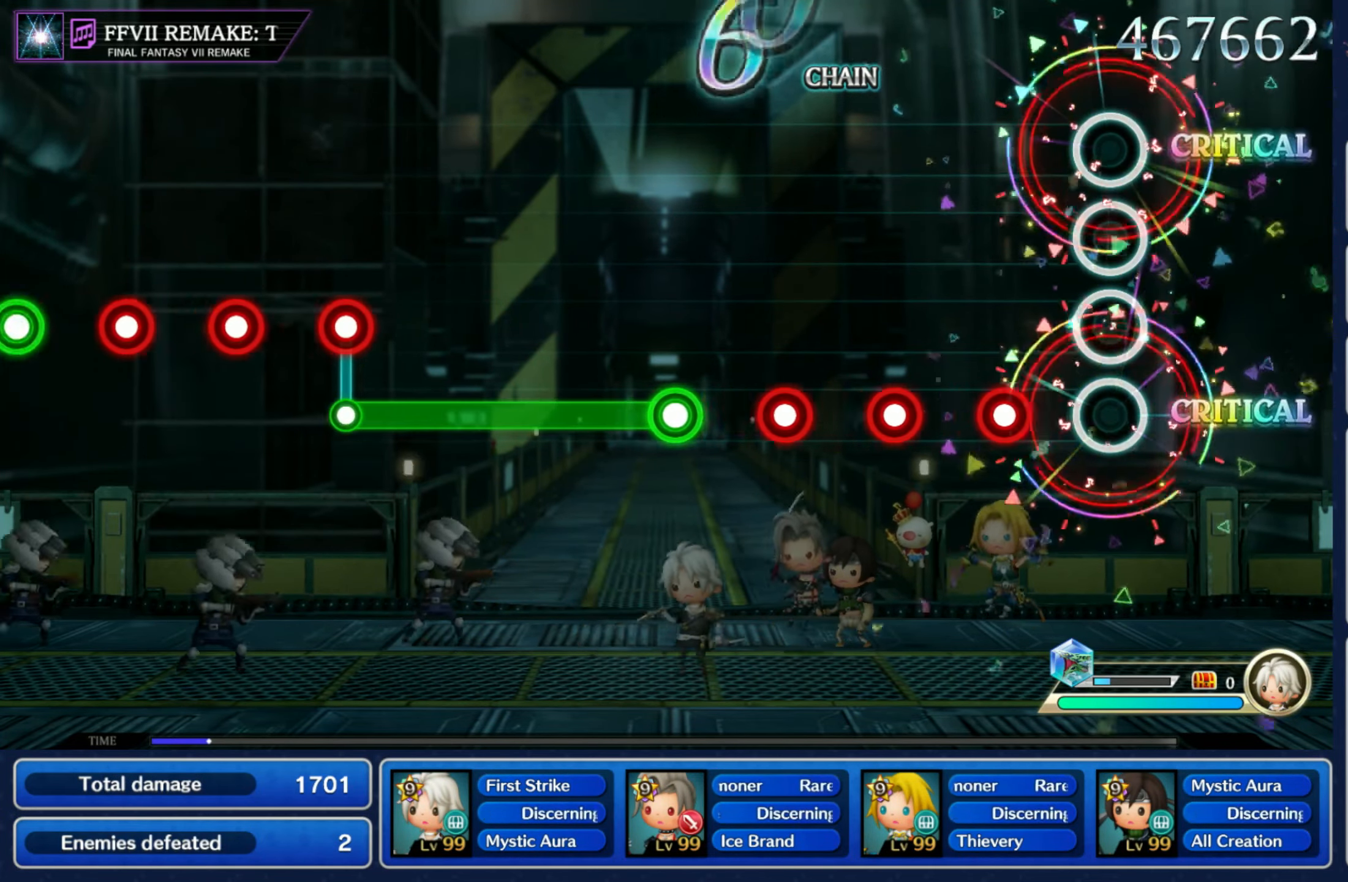
{"buttons": [], "left_stick": "center", "right_stick": "center", "events": [[133, "R1", "down"], [233, "R1", "up"], [267, "L1", "down"], [367, "R1", "down"], [384, "L1", "up"], [500, "R1", "up"]]}
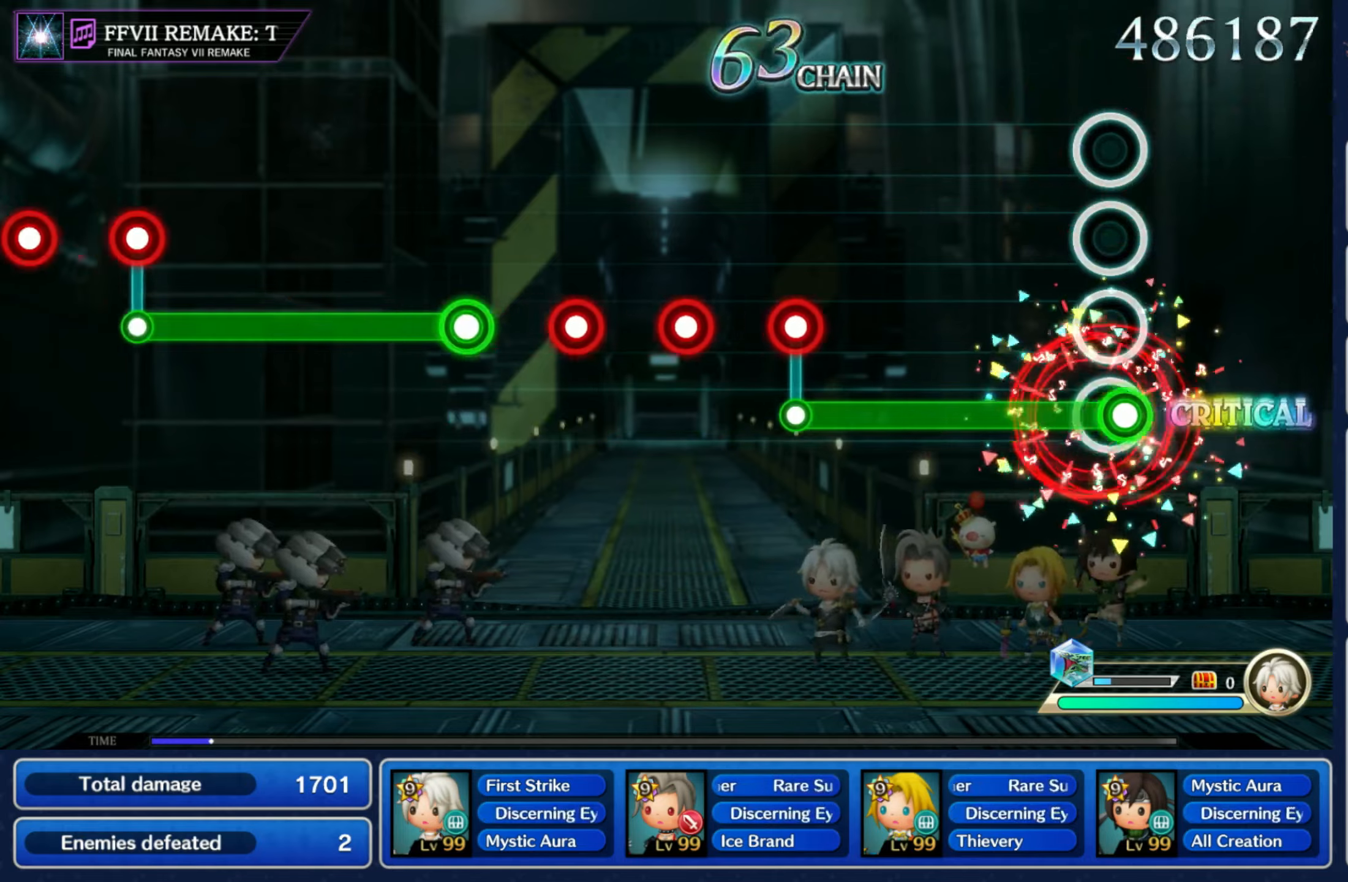
{"buttons": [], "left_stick": "center", "right_stick": "center", "events": [[17, "L1", "down"], [384, "R1", "down"], [400, "L1", "up"], [500, "R1", "up"]]}
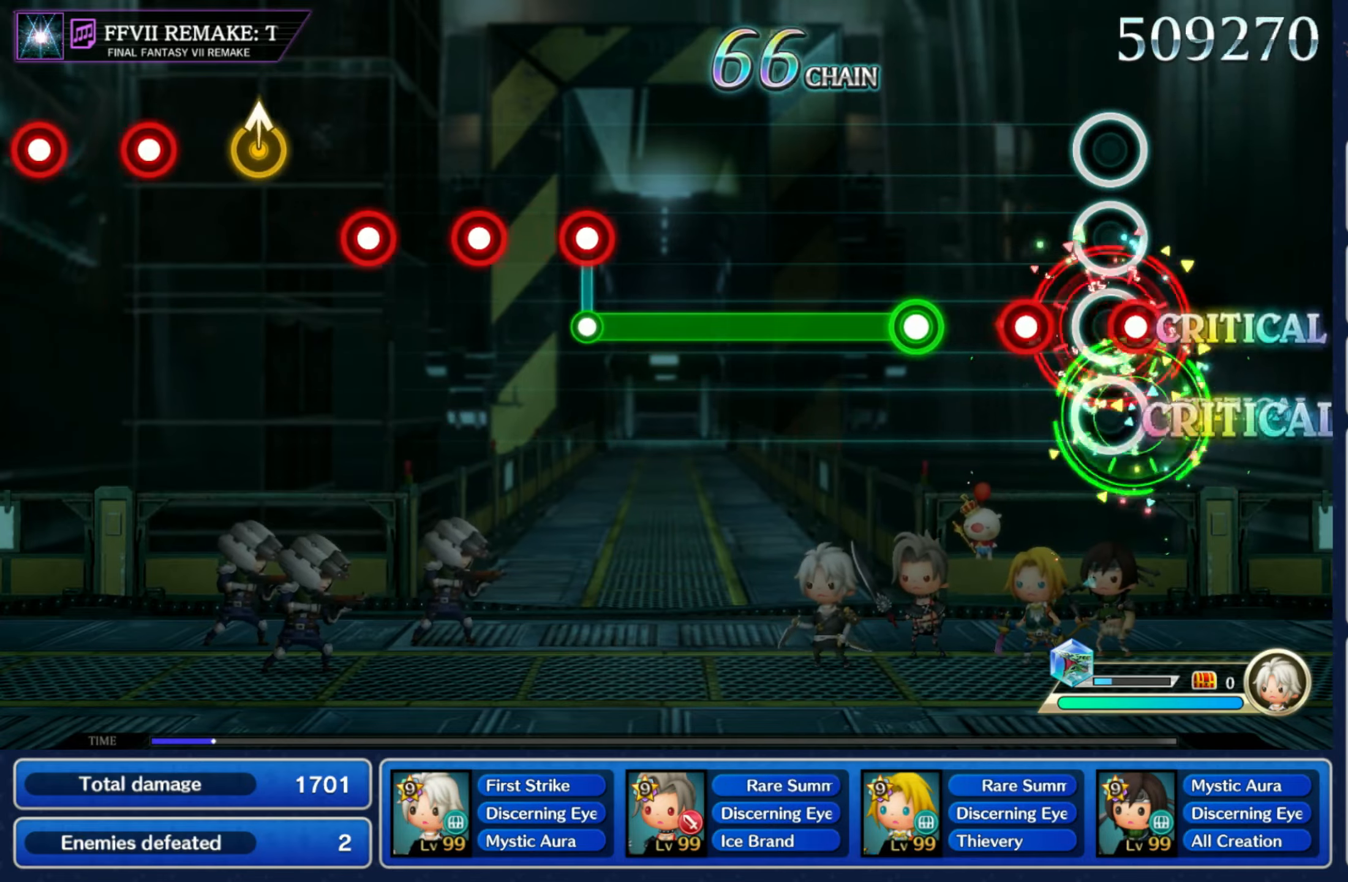
{"buttons": ["L1"], "left_stick": "center", "right_stick": "center", "events": [[17, "L1", "down"], [117, "R1", "down"], [134, "L1", "up"], [234, "R1", "up"], [250, "L1", "down"]]}
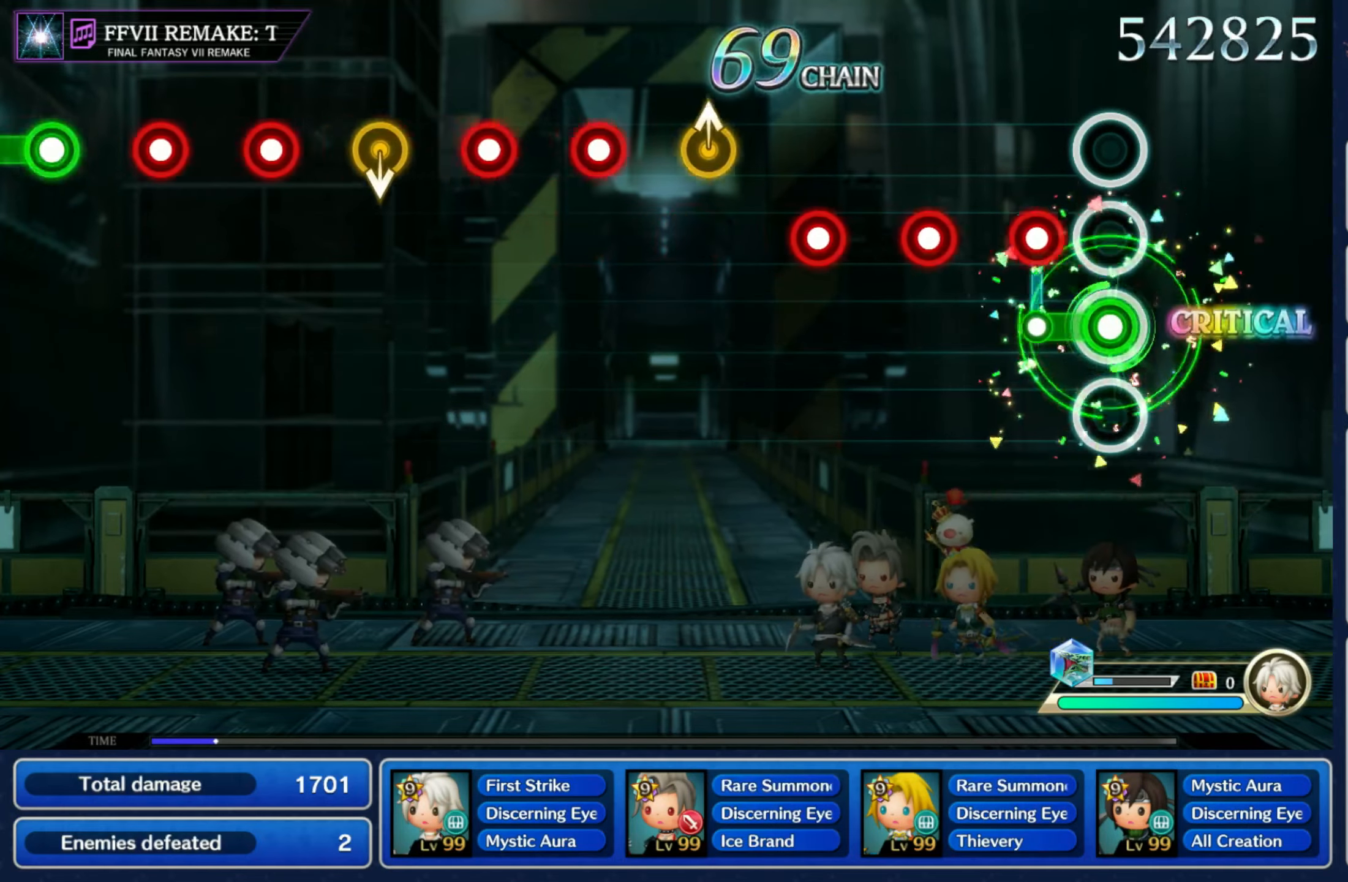
{"buttons": [], "left_stick": "up", "right_stick": "center", "events": [[100, "L1", "up"], [117, "R1", "down"], [217, "R1", "up"], [234, "L1", "down"], [334, "R1", "down"], [350, "L1", "up"], [467, "R1", "up"], [484, "left_stick", "up"]]}
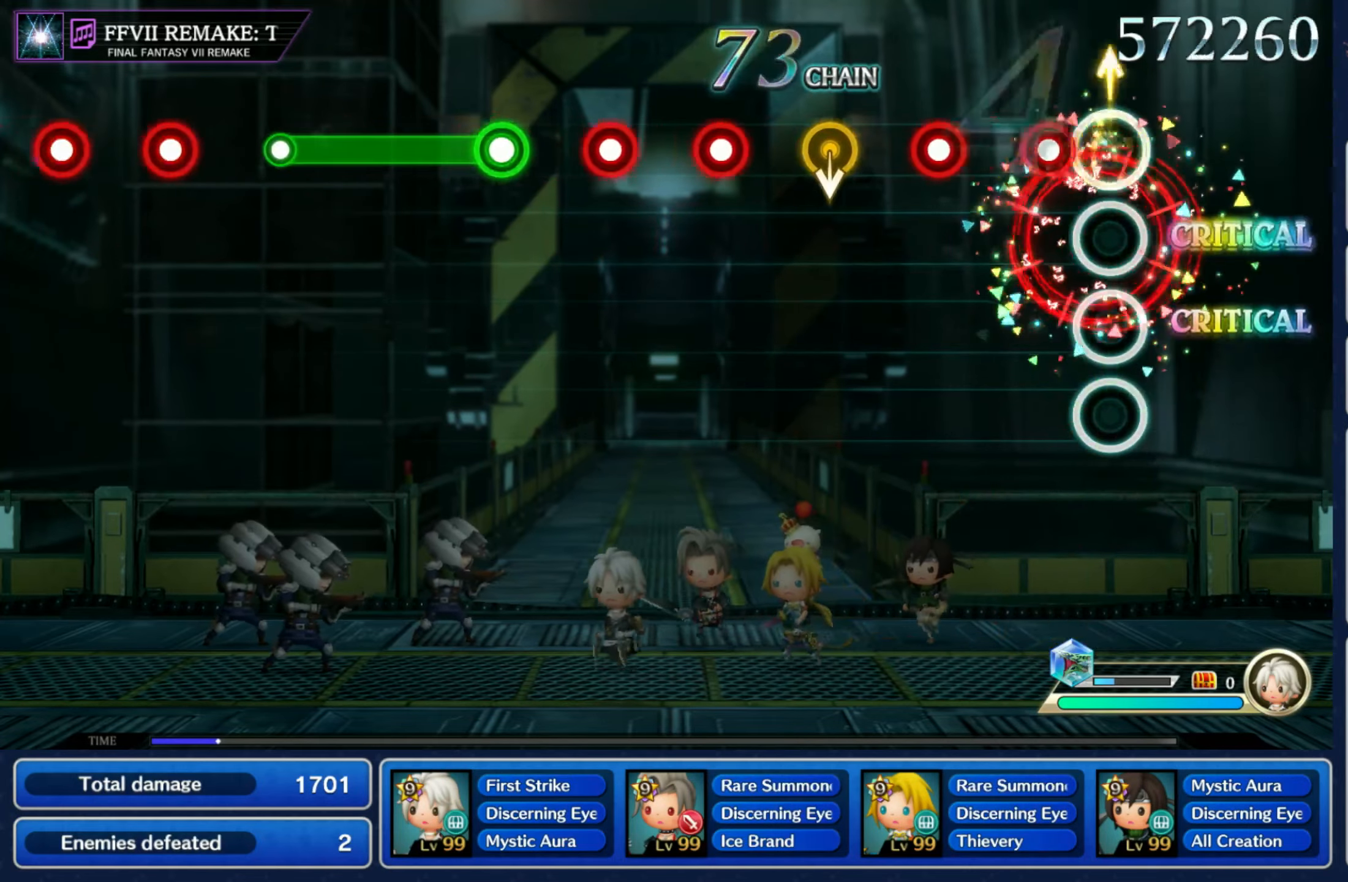
{"buttons": ["R1"], "left_stick": "center", "right_stick": "center", "events": [[117, "R1", "down"], [117, "left_stick", "center"], [167, "R1", "up"], [234, "R1", "down"], [317, "left_stick", "down"], [334, "R1", "up"], [450, "R1", "down"], [450, "left_stick", "center"]]}
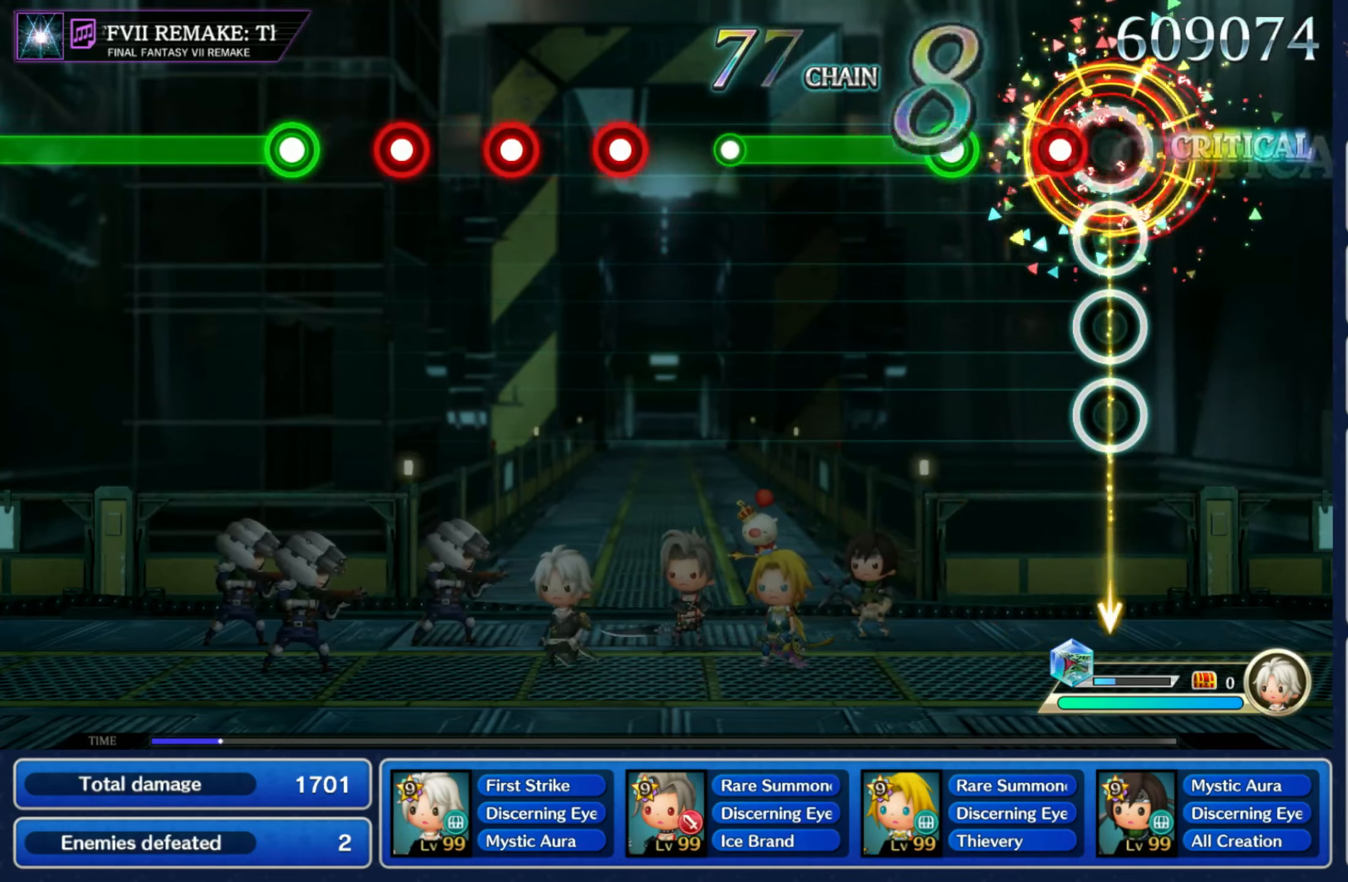
{"buttons": [], "left_stick": "center", "right_stick": "center", "events": [[50, "L1", "down"], [50, "R1", "up"], [200, "L1", "up"], [200, "R1", "down"], [434, "R1", "up"]]}
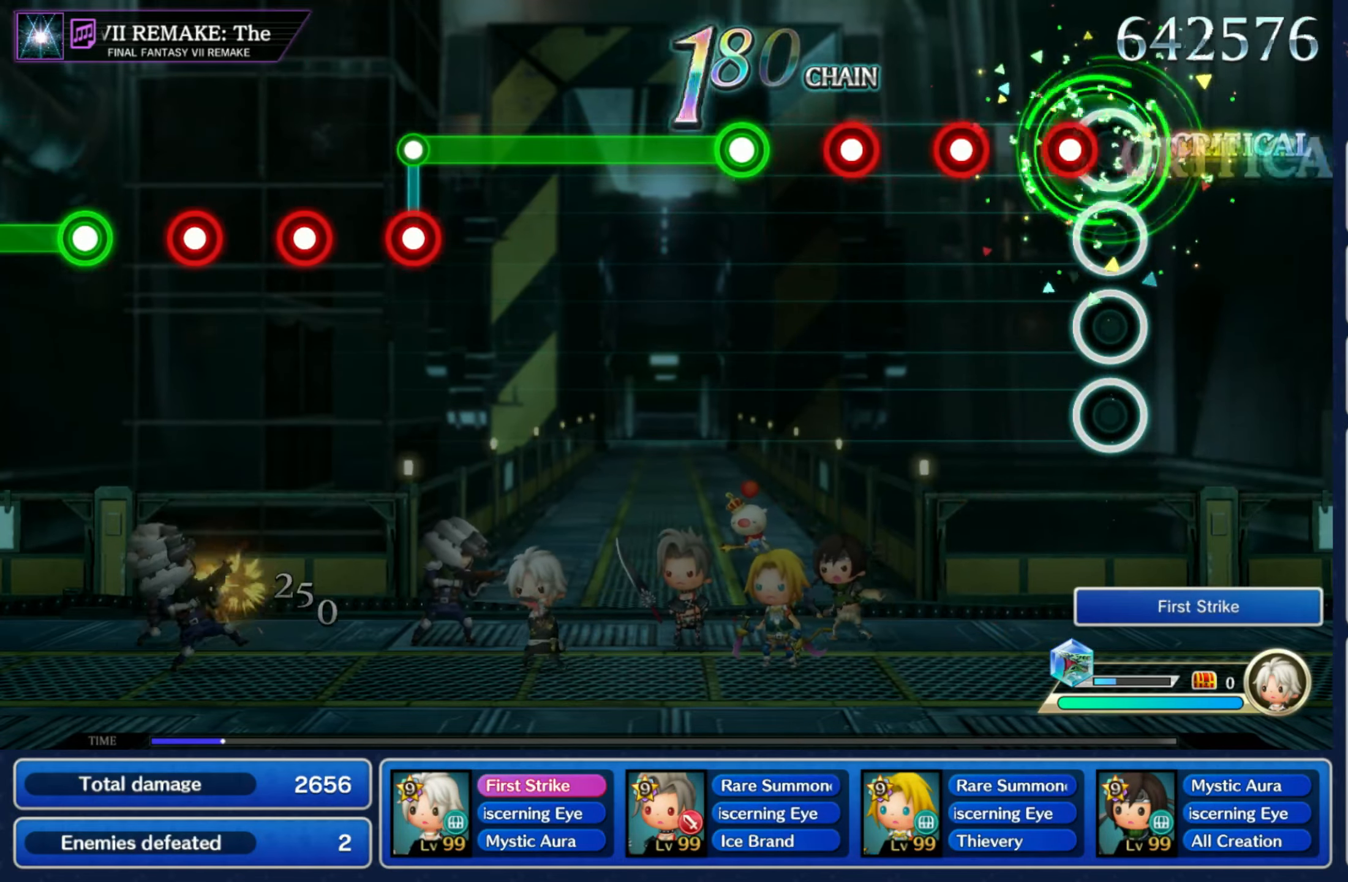
{"buttons": ["L1"], "left_stick": "center", "right_stick": "center", "events": [[84, "R1", "down"], [184, "L1", "down"], [184, "R1", "up"], [300, "L1", "up"], [300, "R1", "down"], [384, "R1", "up"], [434, "L1", "down"]]}
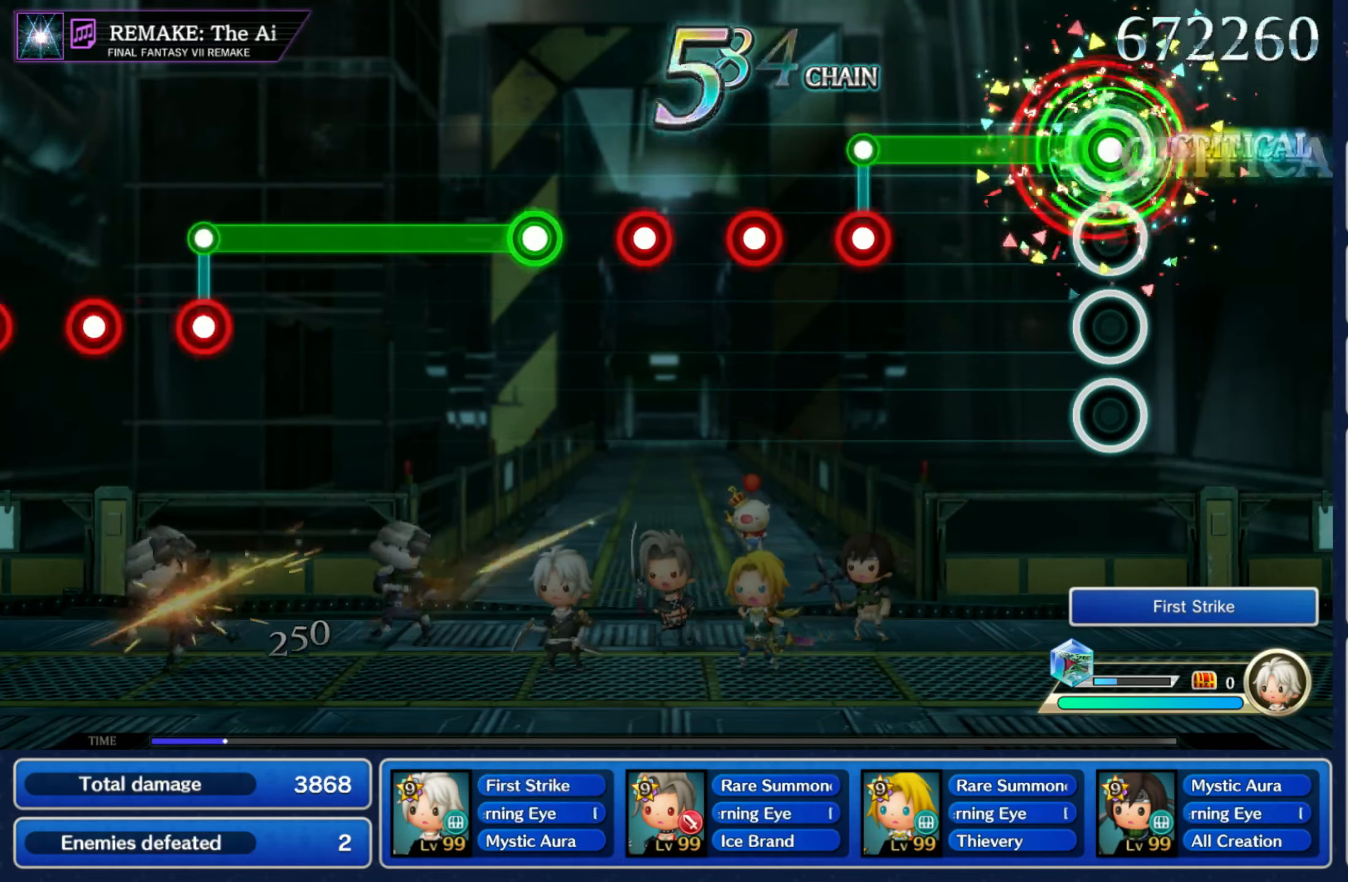
{"buttons": ["L1"], "left_stick": "center", "right_stick": "center", "events": [[300, "L1", "up"], [300, "R1", "down"], [384, "R1", "up"], [417, "L1", "down"]]}
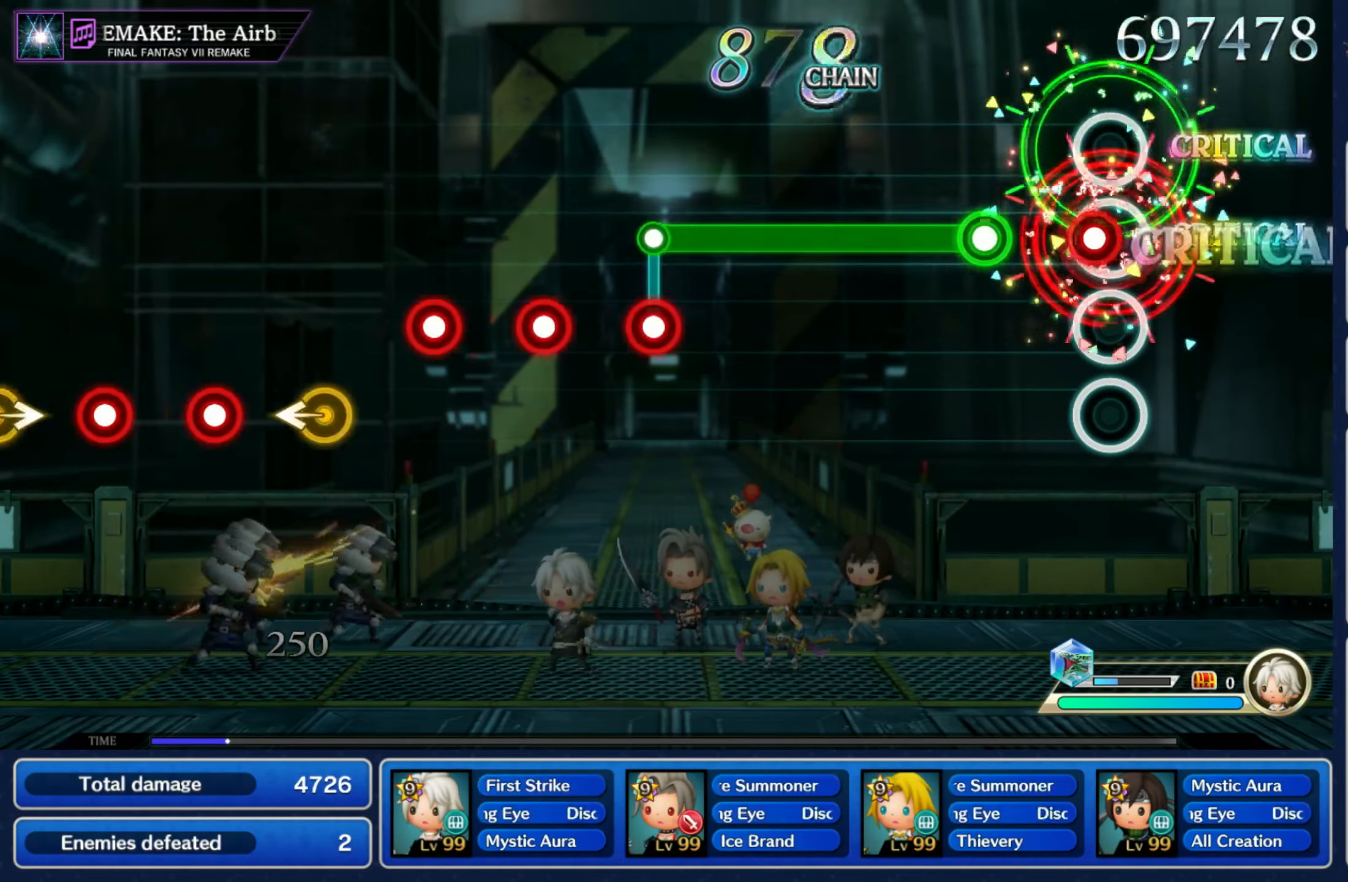
{"buttons": ["L1"], "left_stick": "center", "right_stick": "center", "events": [[17, "L1", "up"], [17, "R1", "down"], [117, "R1", "up"], [150, "L1", "down"]]}
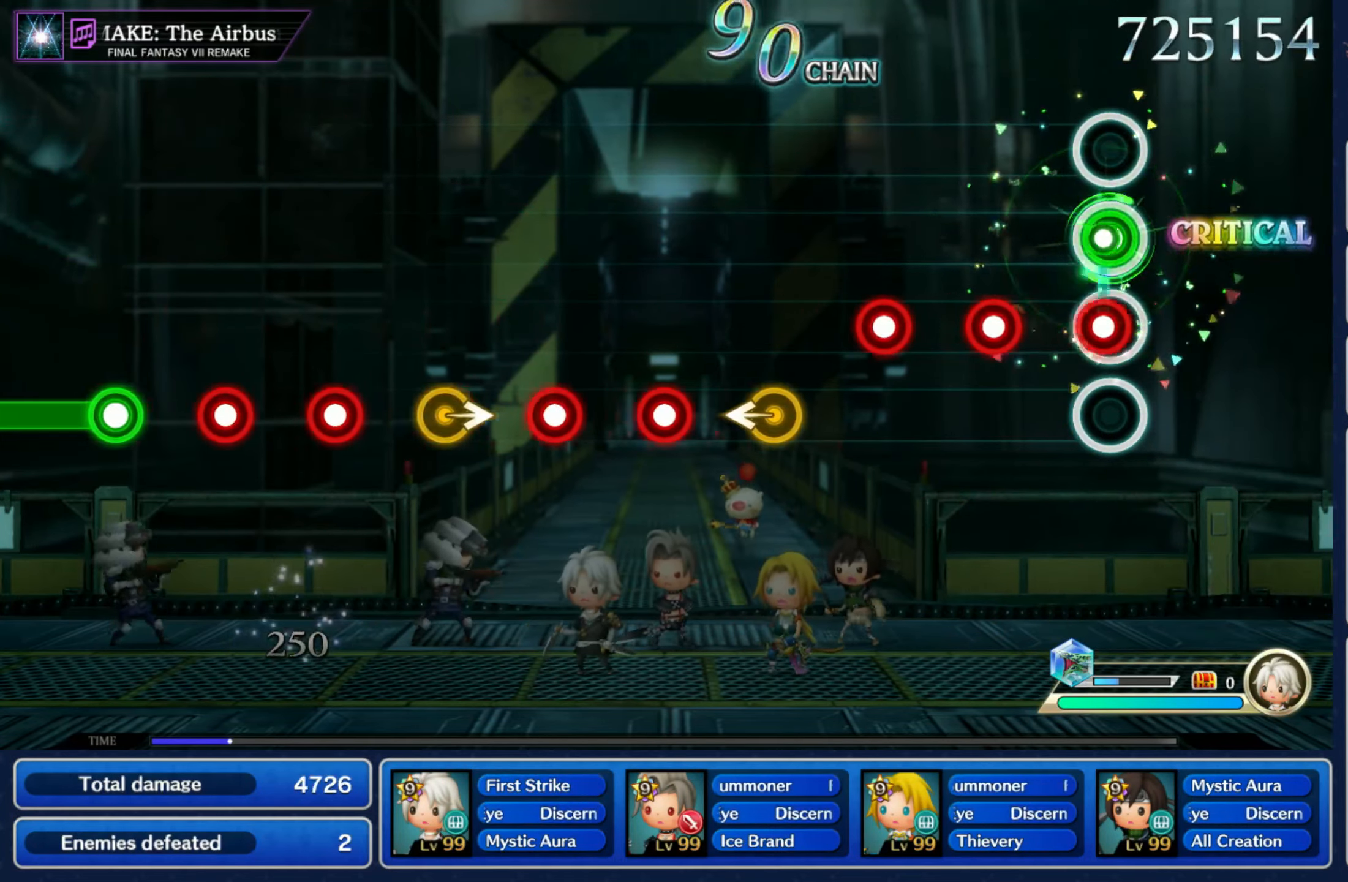
{"buttons": [], "left_stick": "left", "right_stick": "center", "events": [[34, "L1", "up"], [50, "R1", "down"], [150, "R1", "up"], [167, "L1", "down"], [267, "R1", "down"], [284, "L1", "up"], [400, "R1", "up"], [417, "left_stick", "left"]]}
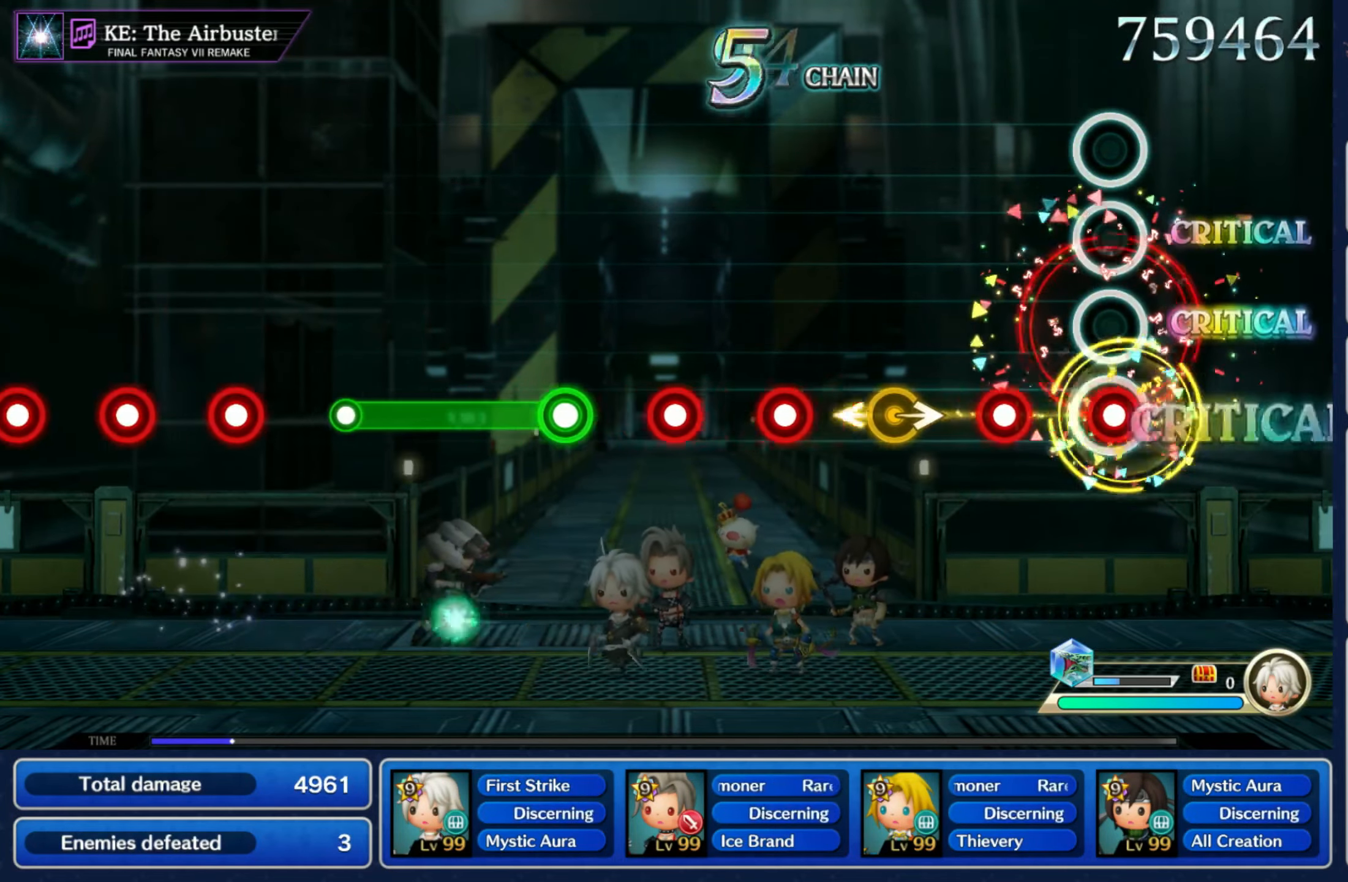
{"buttons": [], "left_stick": "center", "right_stick": "center", "events": [[34, "R1", "down"], [50, "left_stick", "center"], [100, "R1", "up"], [167, "R1", "down"], [267, "left_stick", "right"], [284, "R1", "up"], [400, "left_stick", "center"], [416, "R1", "down"], [500, "R1", "up"]]}
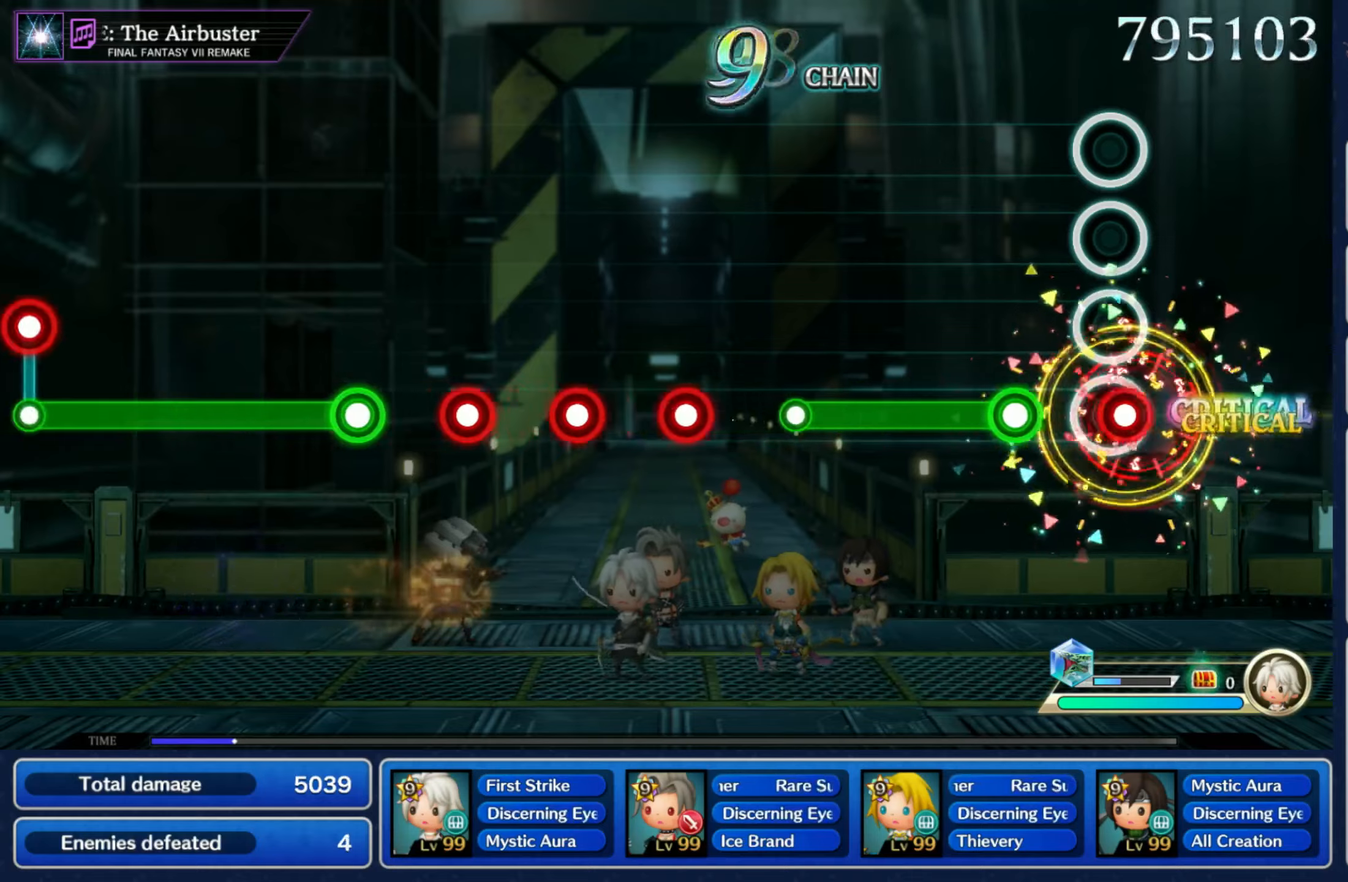
{"buttons": [], "left_stick": "center", "right_stick": "center", "events": [[16, "L1", "down"], [133, "R1", "down"], [166, "L1", "up"], [366, "R1", "up"]]}